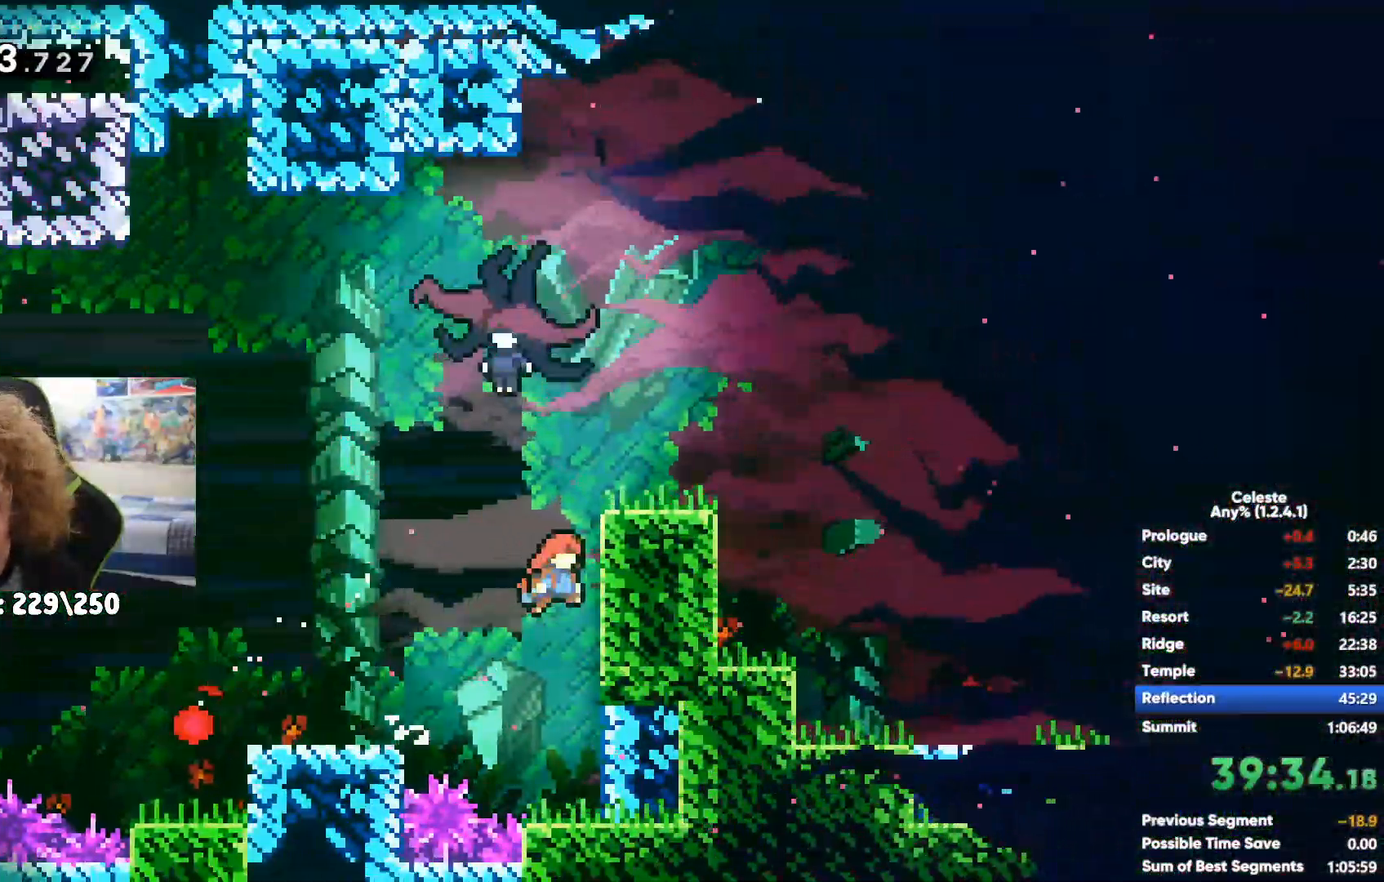
Gameplay with a controller (Xbox layout); each line is a JSON object with the inputs held at the frame after it (dt_ms = milliseconds from this image to that frame). "events" lists button and stick changes between this image and that frame as [ms after this image, input, new state], when the widget could be followed in between.
{"dt_ms": 500, "buttons": [], "left_stick": "right", "right_stick": "center", "events": [[17, "X", "up"], [83, "X", "down"], [183, "X", "up"], [250, "X", "down"], [333, "X", "up"], [417, "X", "down"], [483, "X", "up"]]}
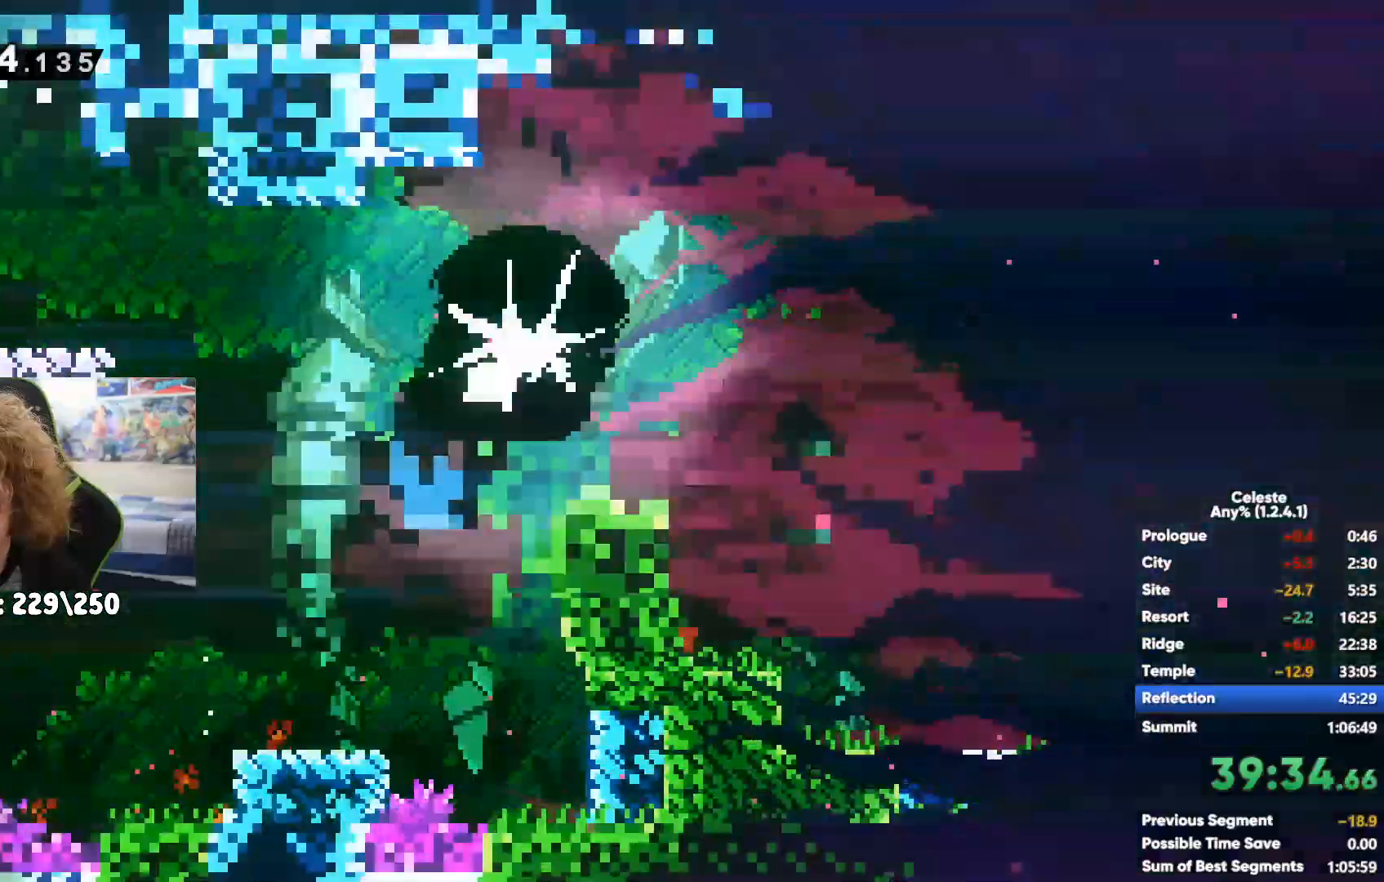
{"dt_ms": 500, "buttons": ["A"], "left_stick": "right", "right_stick": "center", "events": [[50, "X", "down"], [150, "X", "up"], [450, "A", "down"]]}
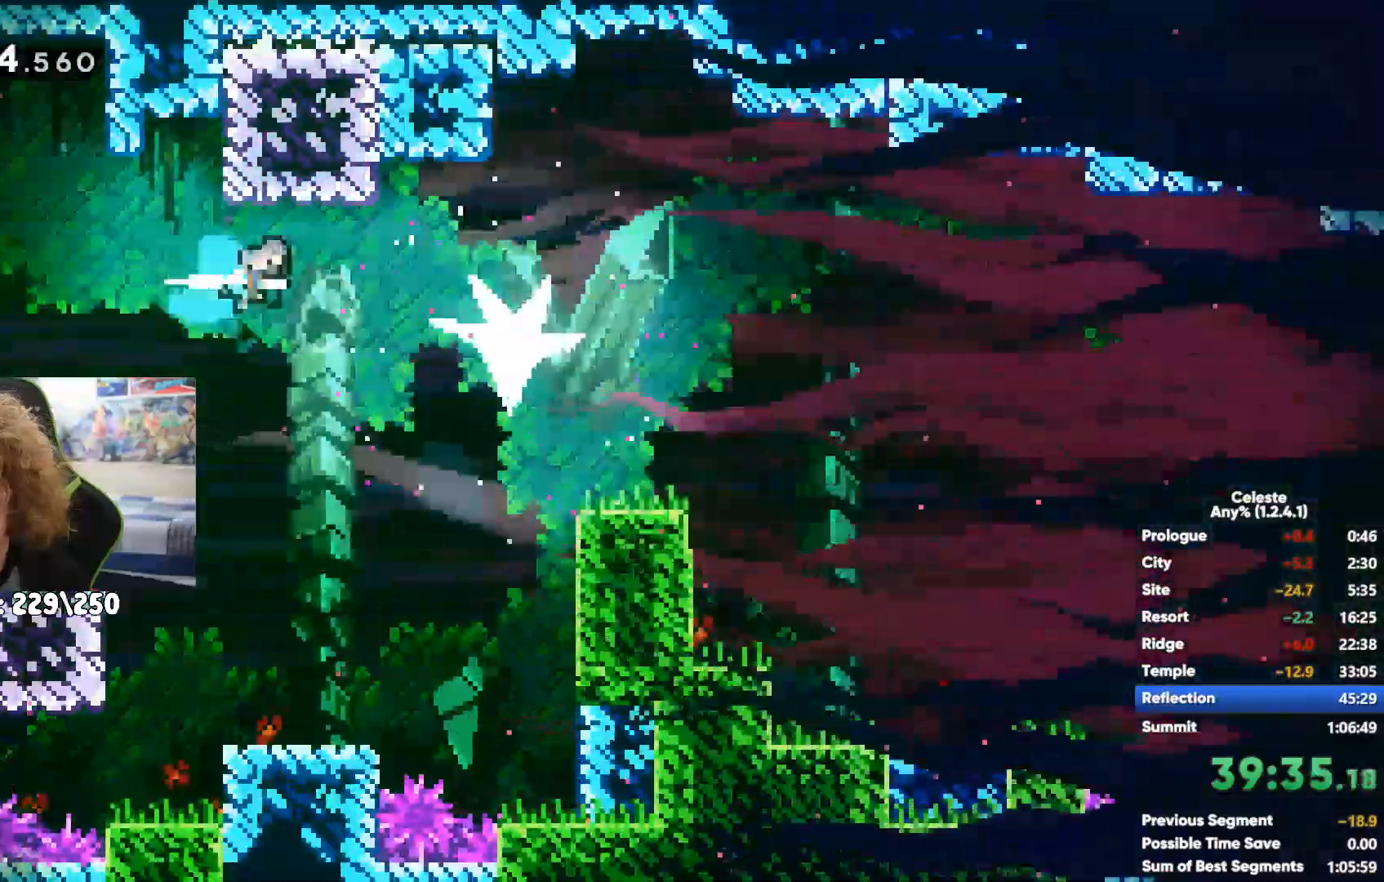
{"dt_ms": 500, "buttons": [], "left_stick": "right", "right_stick": "center", "events": [[50, "A", "up"], [100, "X", "down"], [250, "X", "up"], [333, "X", "down"], [433, "X", "up"]]}
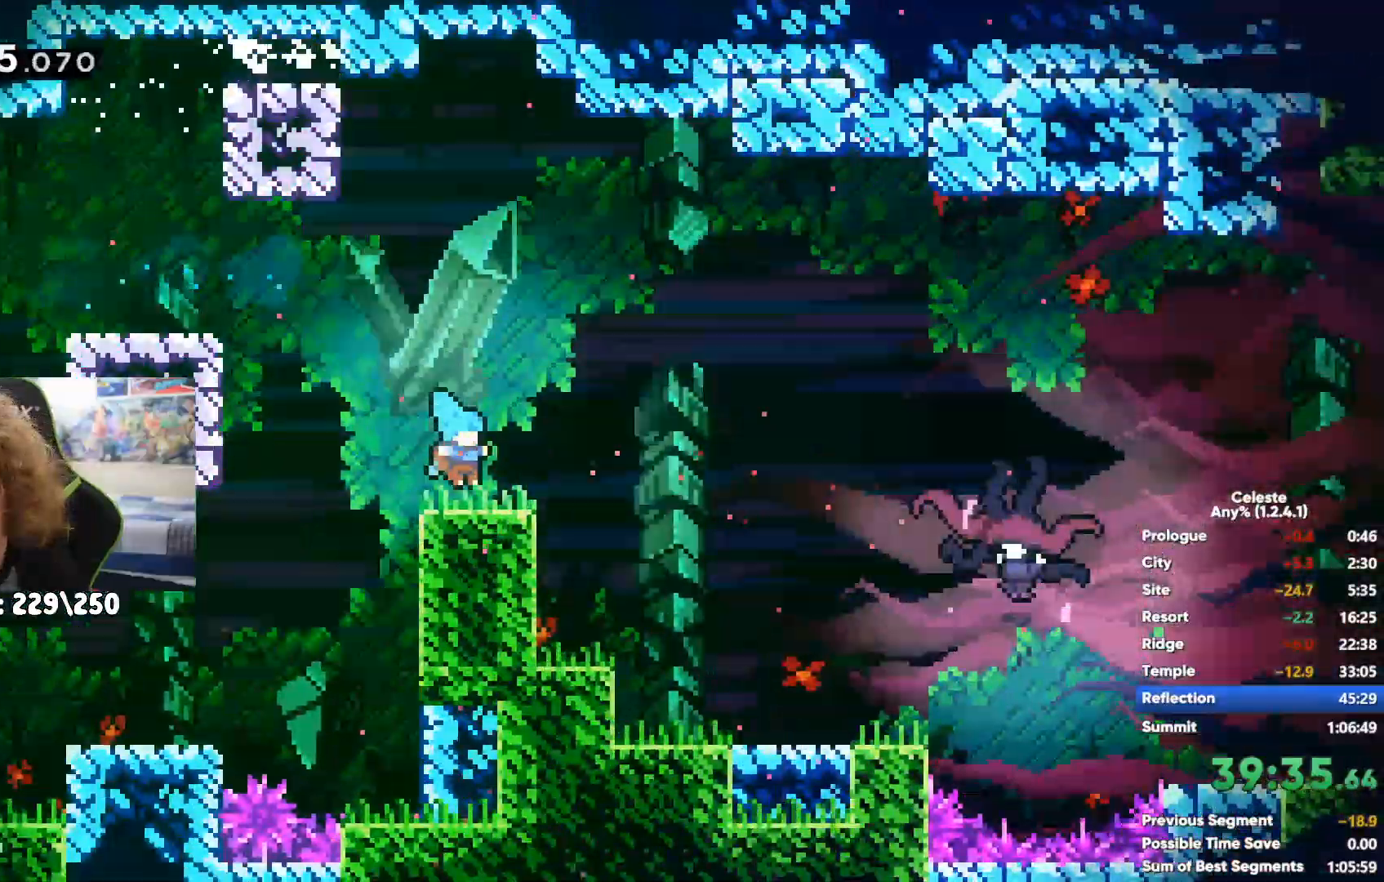
{"dt_ms": 500, "buttons": [], "left_stick": "right", "right_stick": "center", "events": [[17, "X", "down"], [117, "X", "up"], [183, "X", "down"], [300, "X", "up"], [383, "X", "down"], [467, "X", "up"]]}
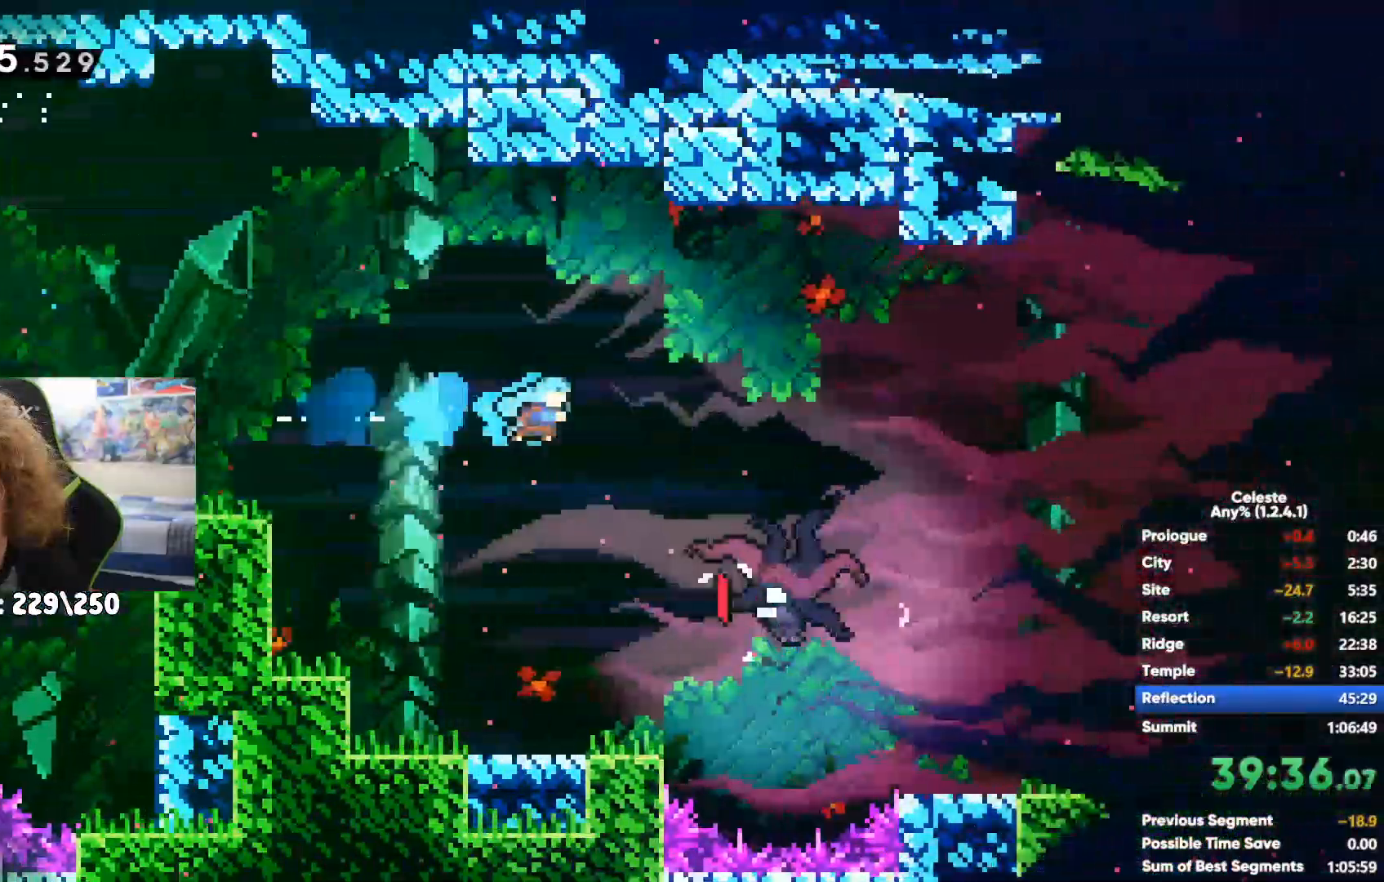
{"dt_ms": 500, "buttons": [], "left_stick": "right", "right_stick": "center", "events": [[50, "X", "down"], [167, "X", "up"], [233, "X", "down"], [317, "X", "up"], [400, "X", "down"], [500, "X", "up"]]}
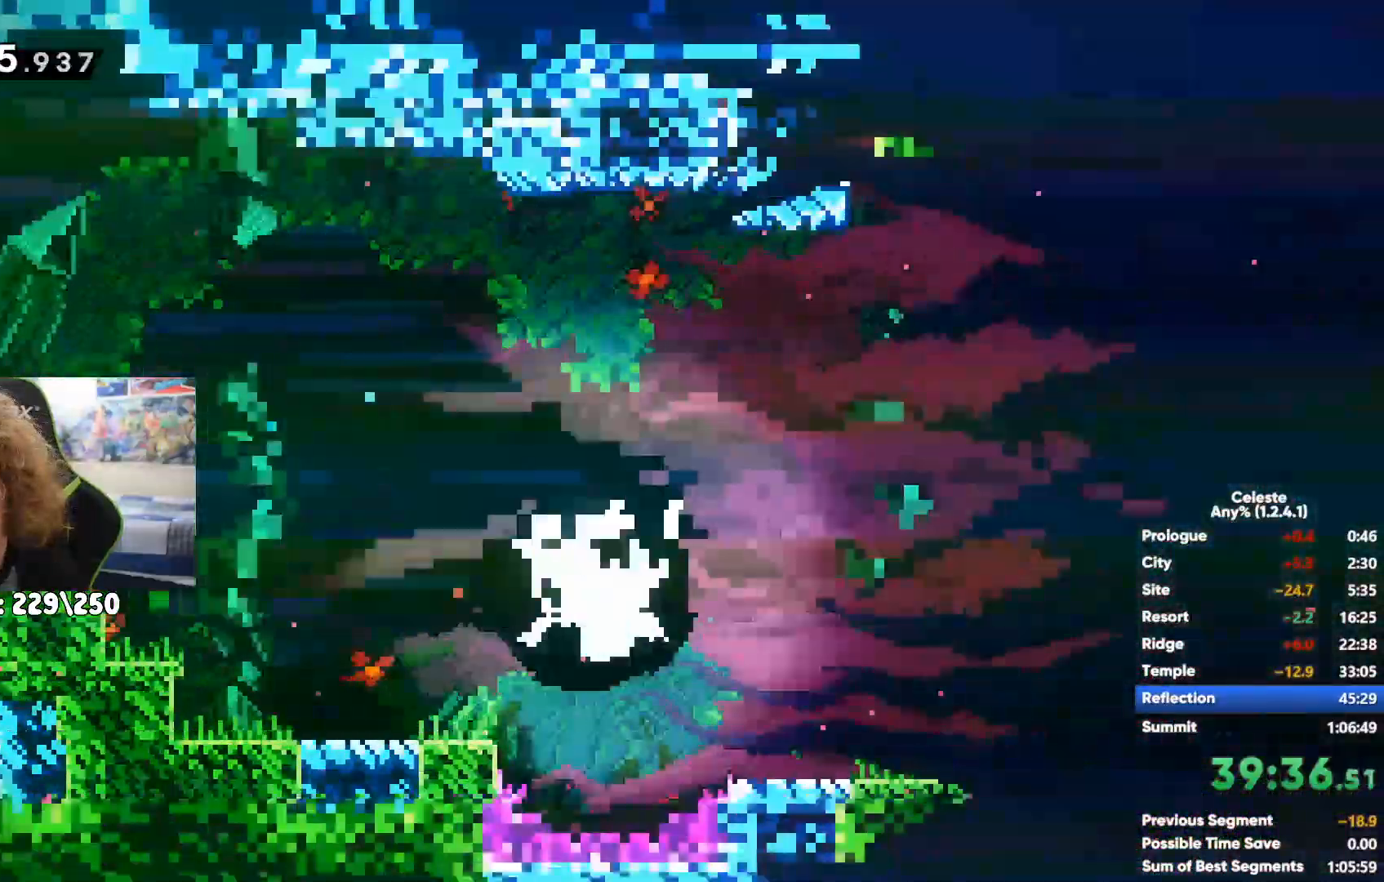
{"dt_ms": 500, "buttons": [], "left_stick": "right", "right_stick": "center", "events": [[100, "X", "down"], [183, "X", "up"]]}
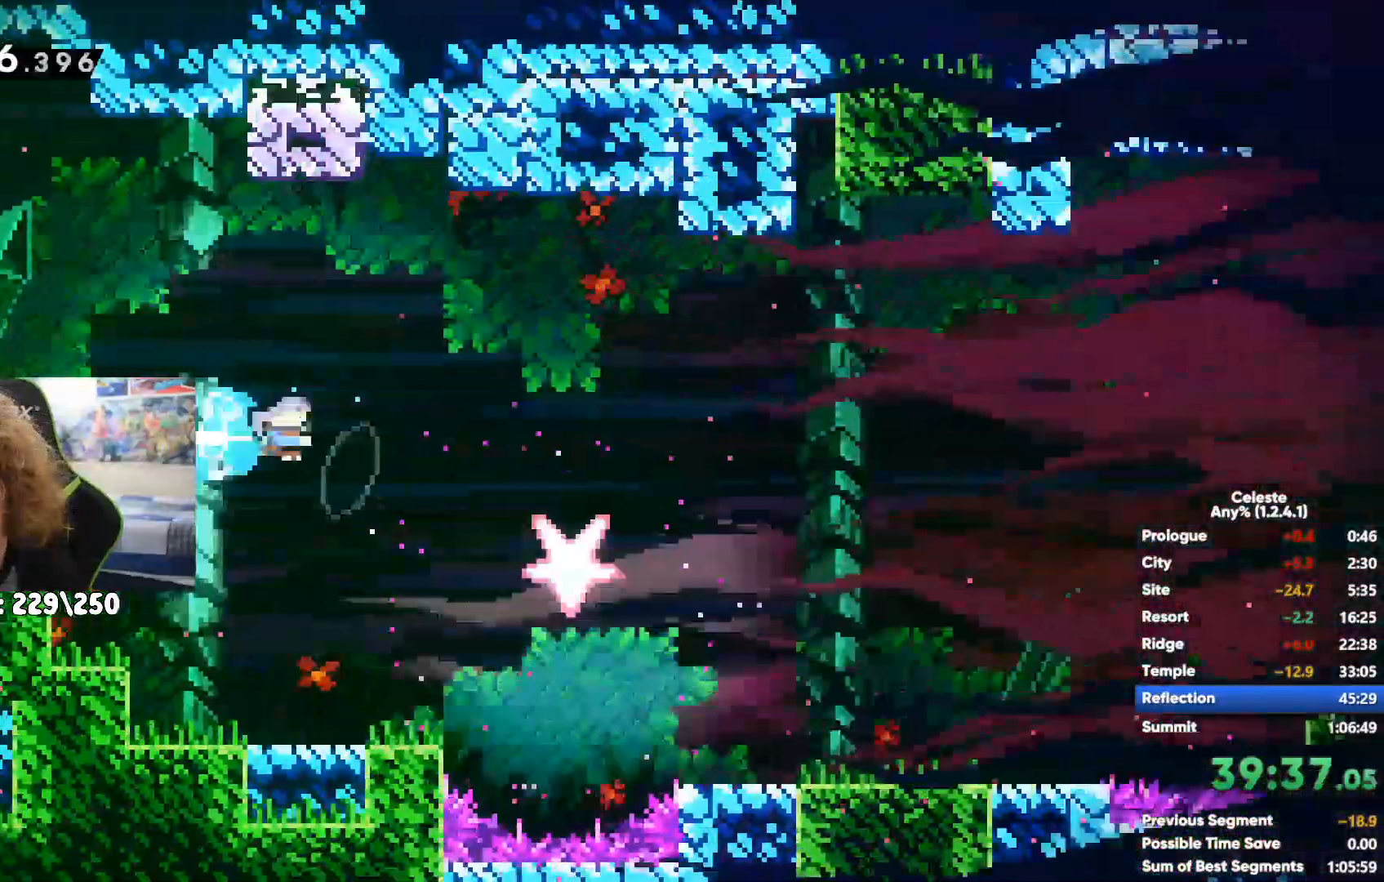
{"dt_ms": 1000, "buttons": [], "left_stick": "up", "right_stick": "center"}
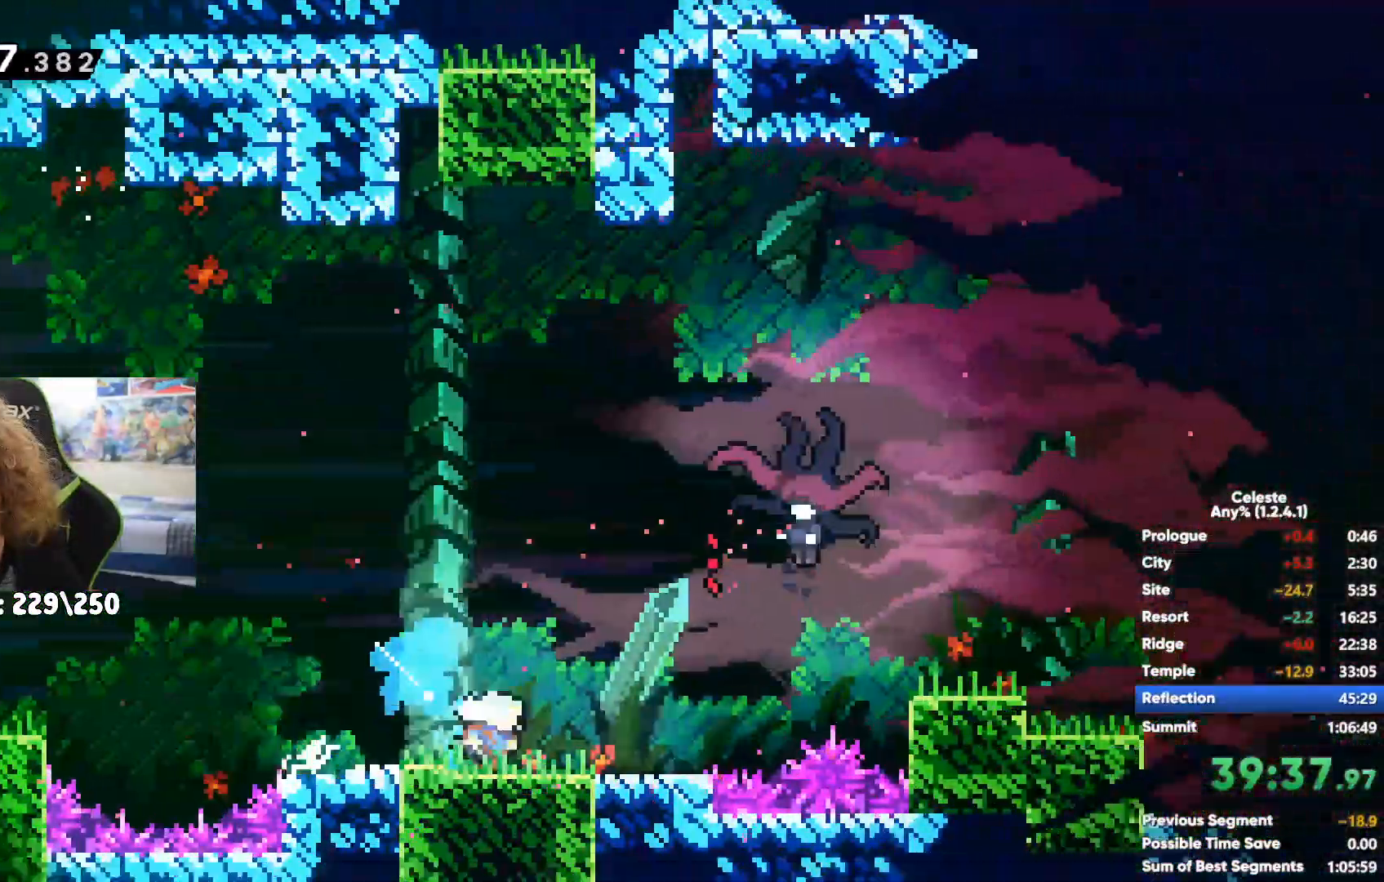
{"dt_ms": 500, "buttons": ["A"], "left_stick": "left", "right_stick": "center", "events": [[150, "left_stick", "left"], [350, "A", "down"]]}
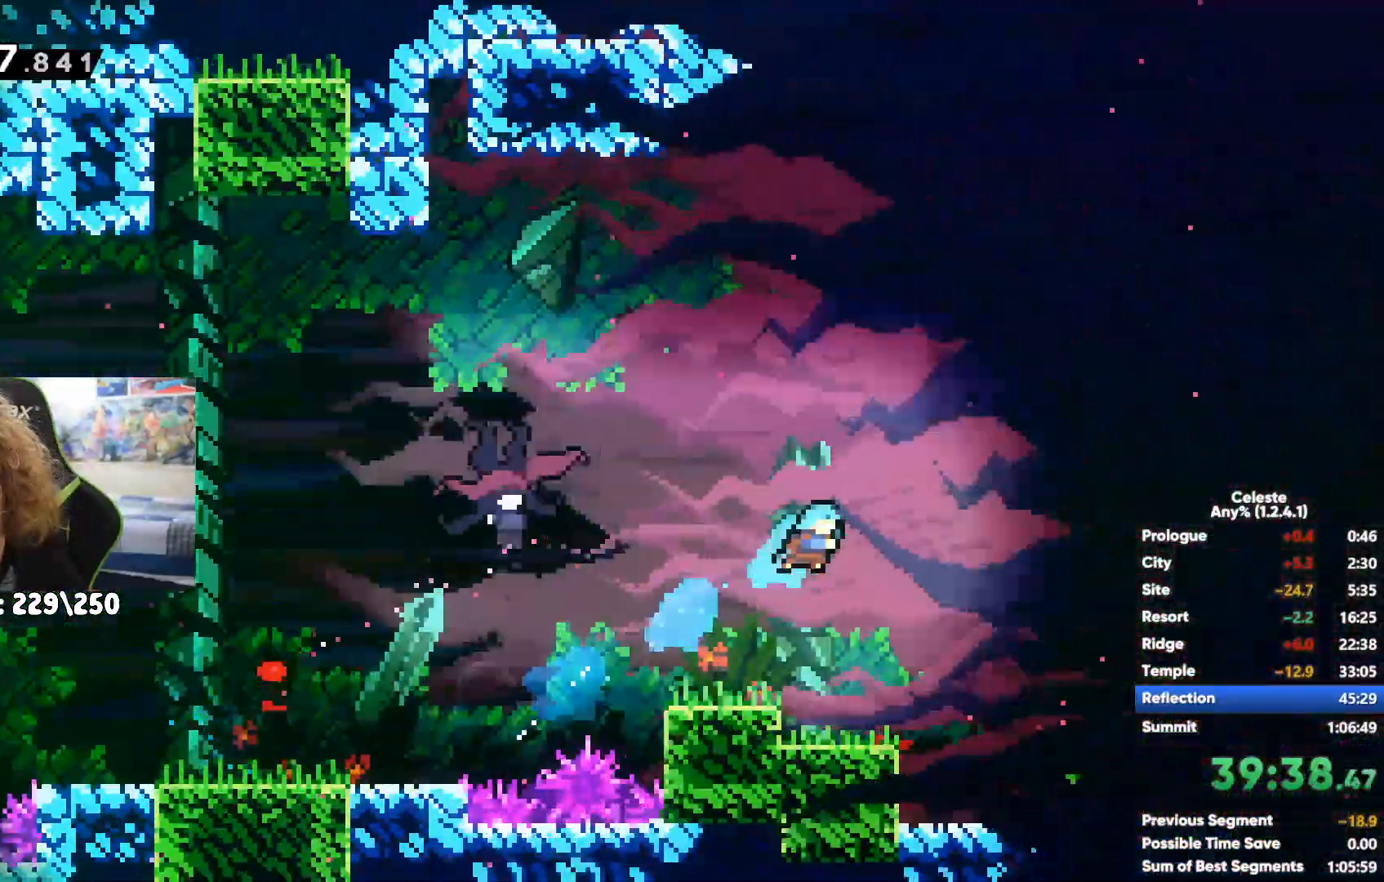
{"dt_ms": 500, "buttons": [], "left_stick": "right", "right_stick": "center", "events": [[50, "A", "up"], [67, "X", "down"], [200, "X", "up"], [367, "left_stick", "right"], [417, "X", "down"], [500, "X", "up"]]}
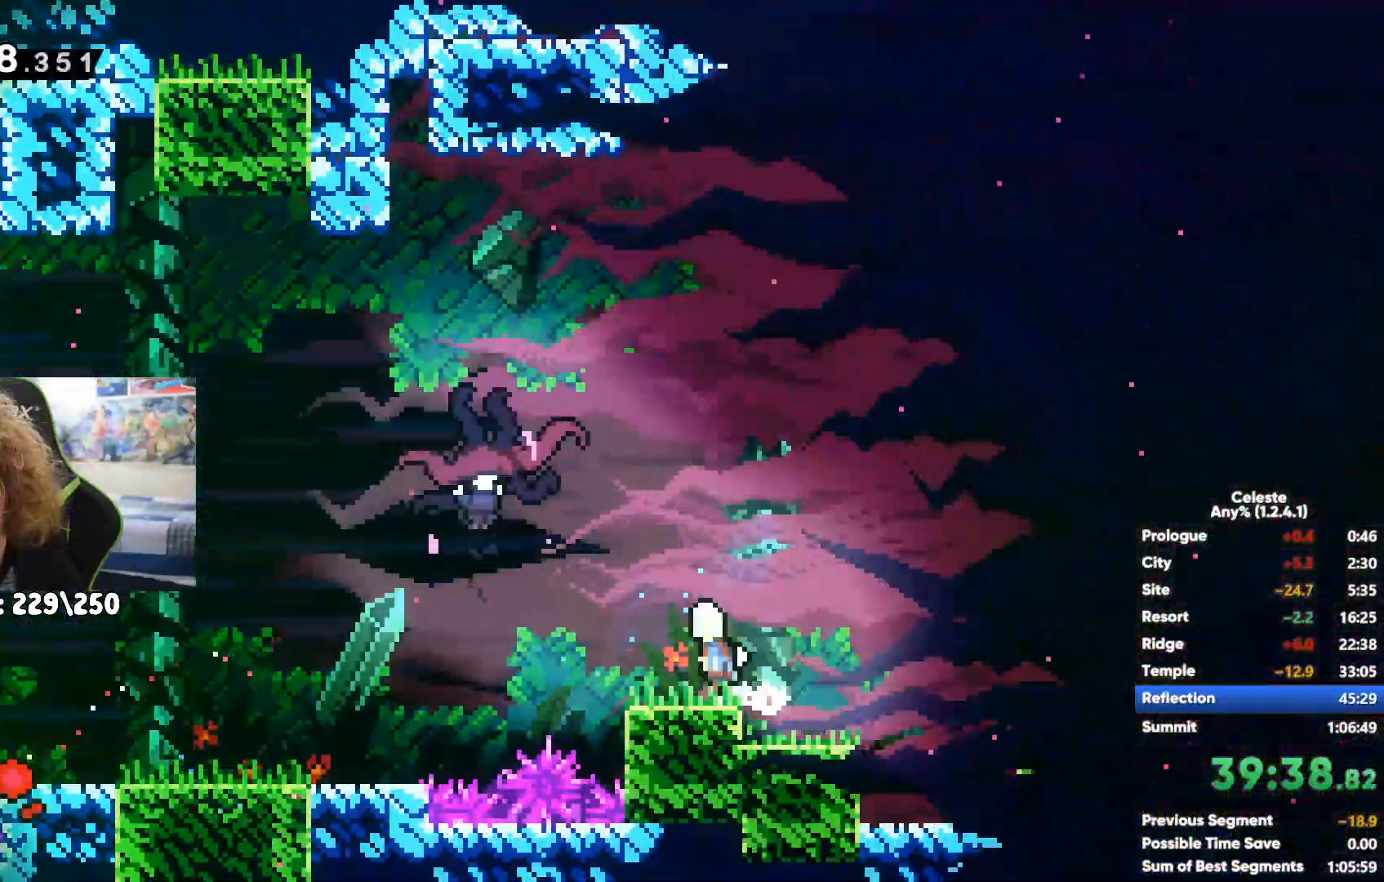
{"dt_ms": 500, "buttons": ["X"], "left_stick": "right", "right_stick": "center", "events": [[83, "X", "down"], [183, "X", "up"], [267, "X", "down"], [350, "X", "up"], [433, "X", "down"]]}
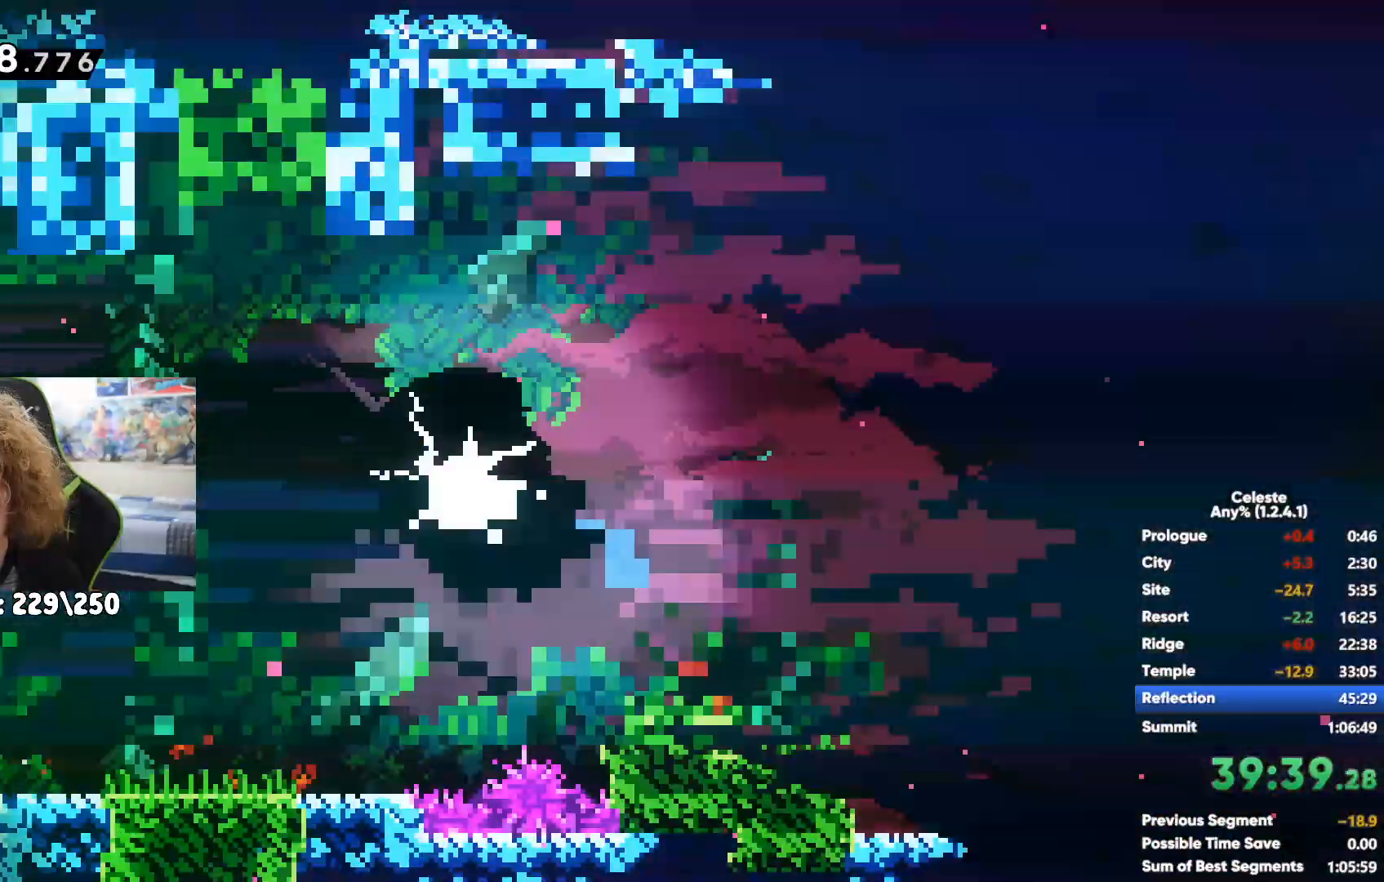
{"dt_ms": 500, "buttons": ["A"], "left_stick": "right", "right_stick": "center", "events": [[33, "X", "up"], [83, "X", "down"], [183, "X", "up"], [467, "A", "down"]]}
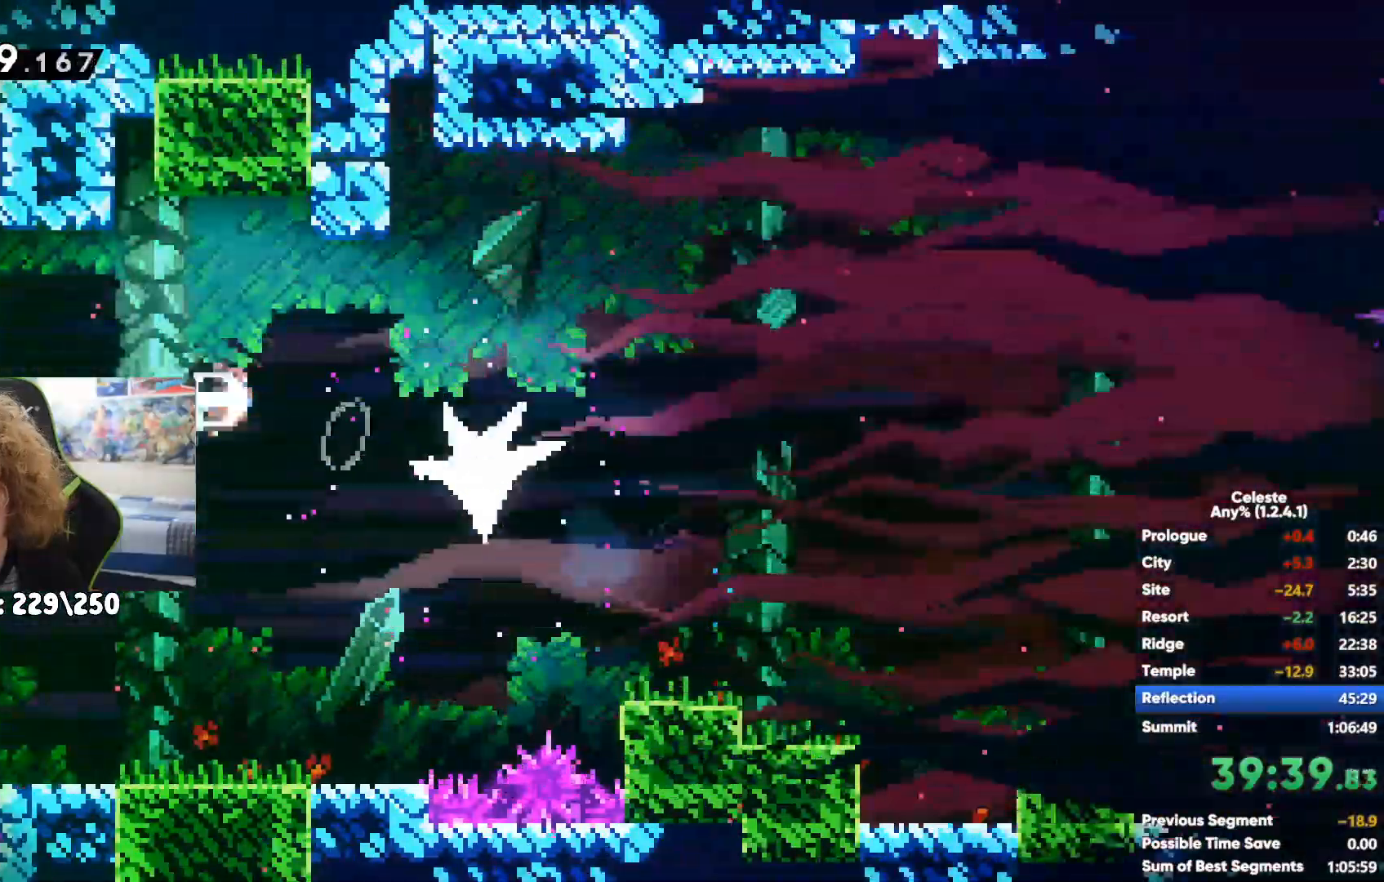
{"dt_ms": 500, "buttons": [], "left_stick": "right", "right_stick": "center"}
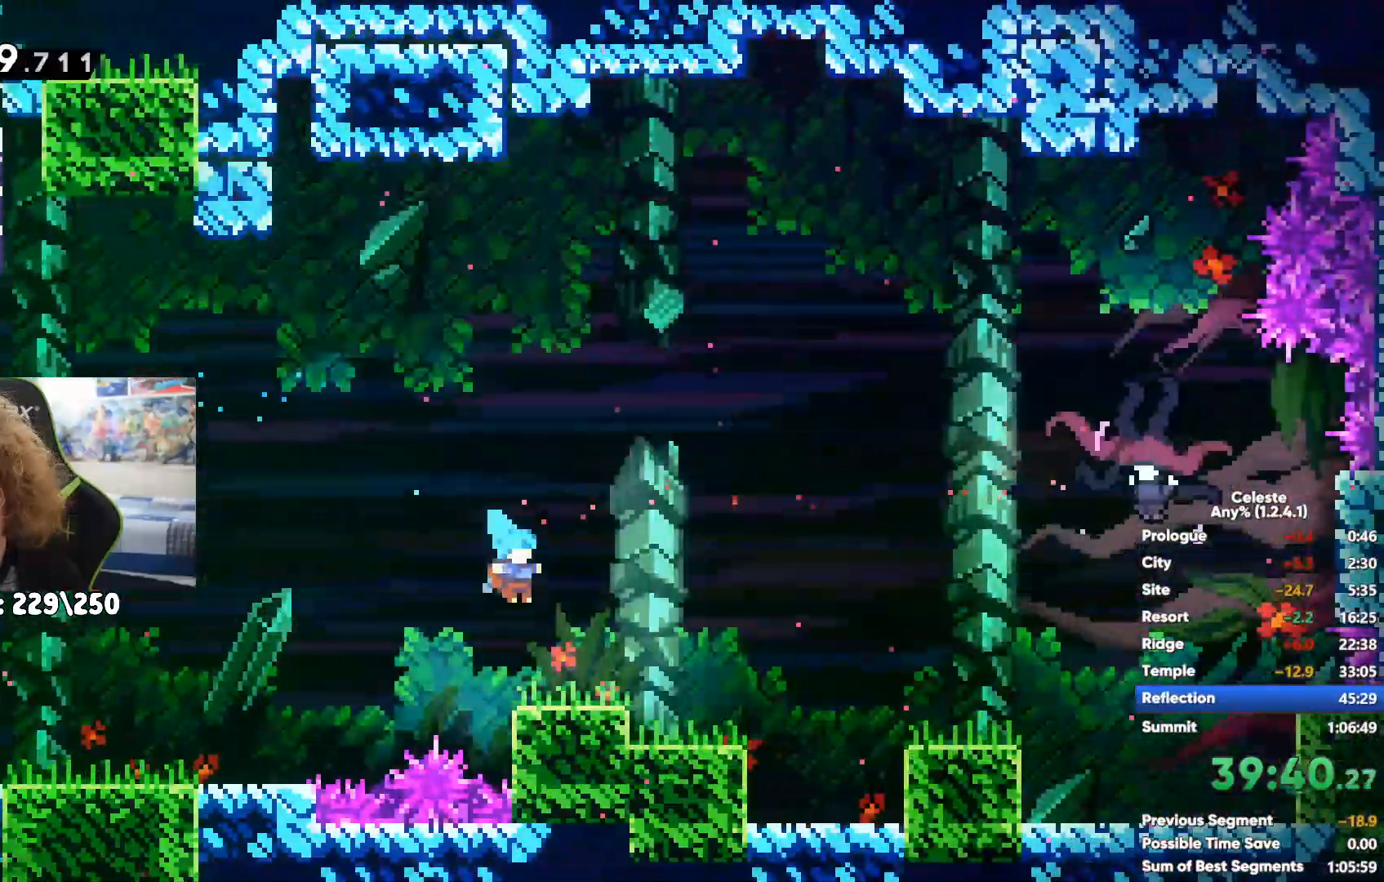
{"dt_ms": 500, "buttons": ["A"], "left_stick": "up", "right_stick": "center", "events": [[300, "left_stick", "up-right"], [350, "A", "down"], [417, "left_stick", "up"]]}
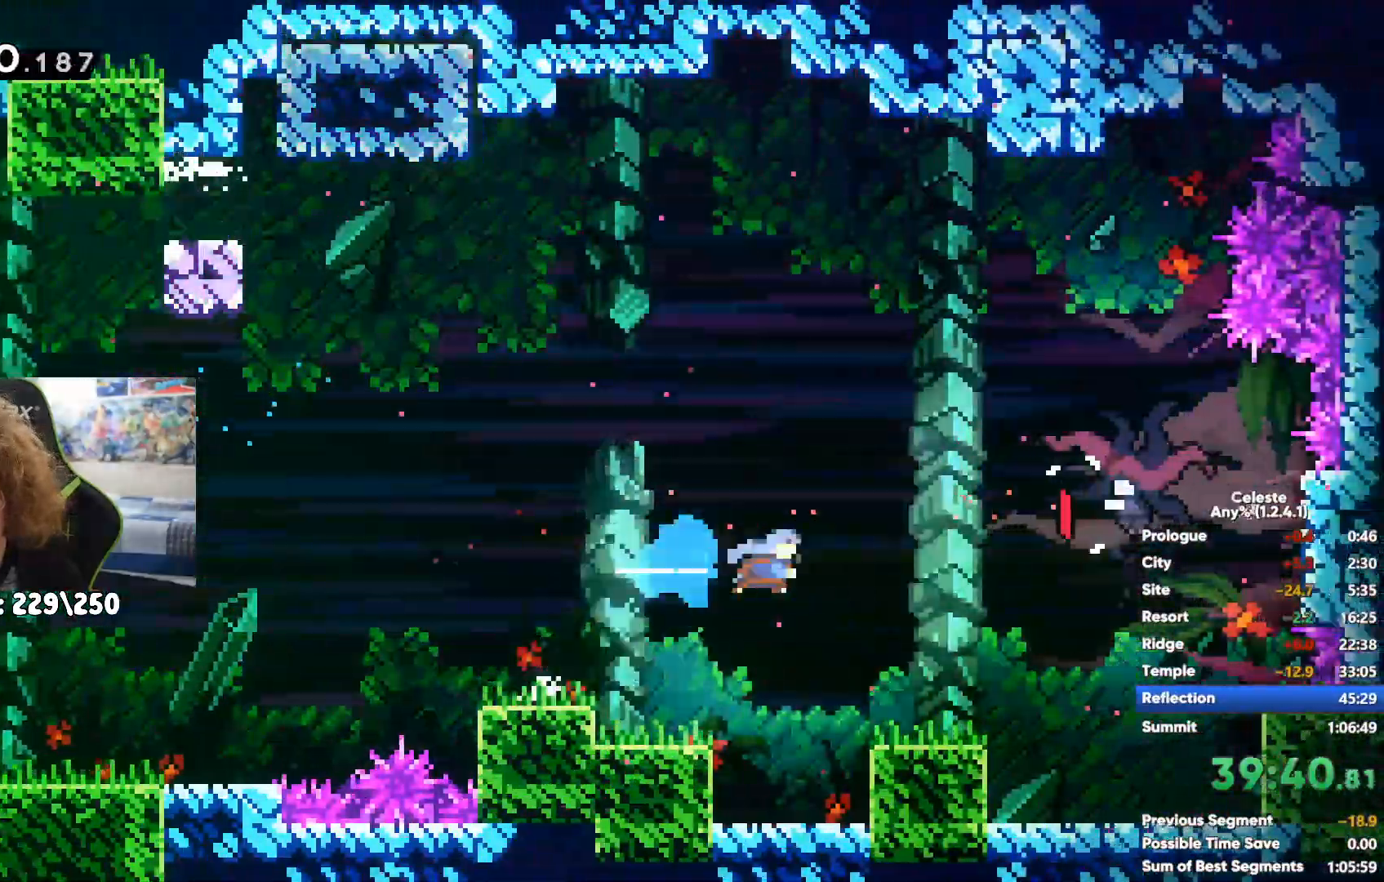
{"dt_ms": 500, "buttons": [], "left_stick": "right", "right_stick": "center", "events": [[33, "A", "up"], [33, "X", "down"], [183, "X", "up"], [250, "X", "down"], [350, "X", "up"], [383, "left_stick", "right"], [417, "X", "down"], [500, "X", "up"]]}
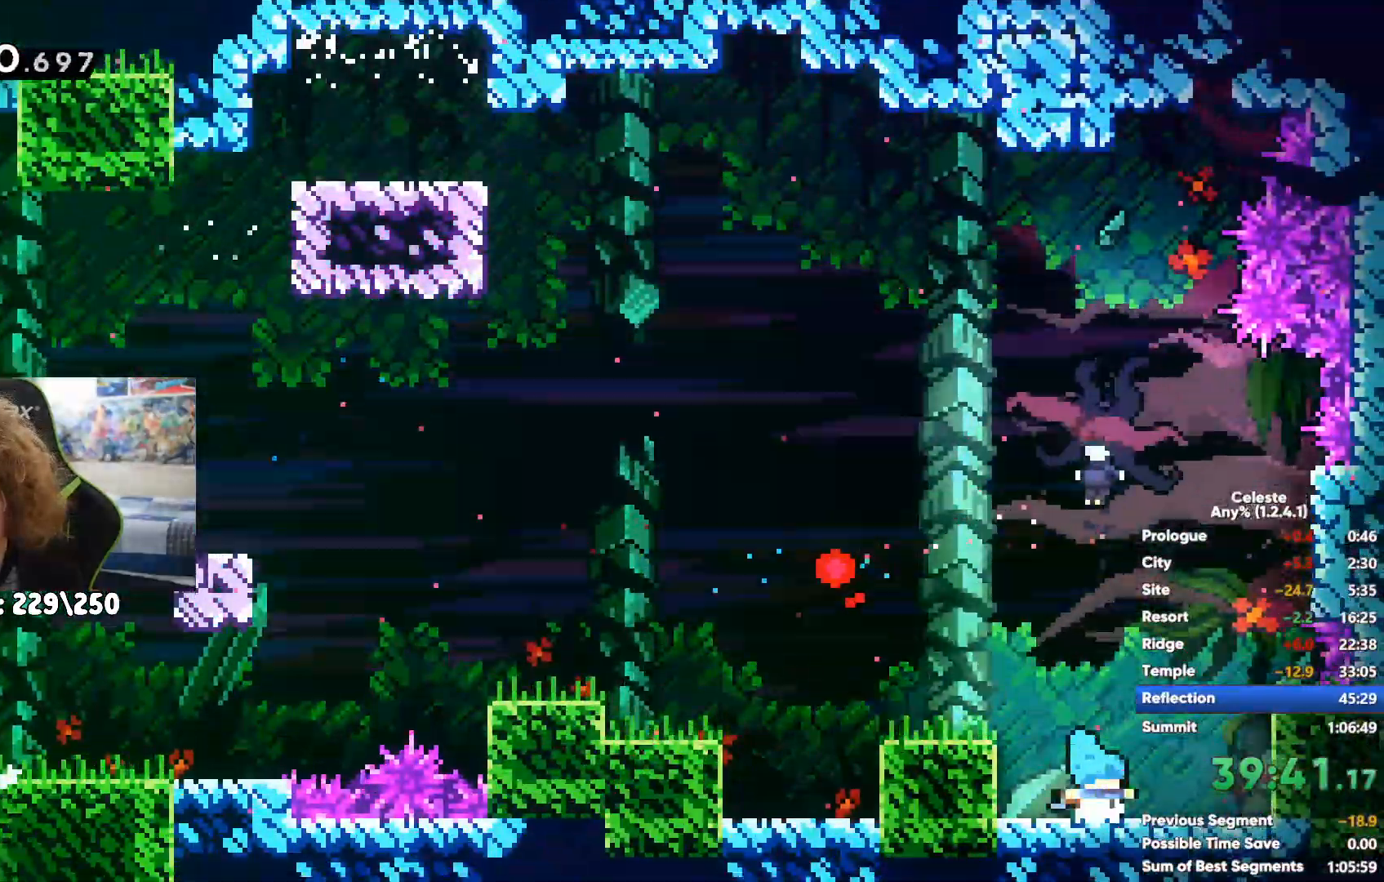
{"dt_ms": 1000, "buttons": [], "left_stick": "down", "right_stick": "center"}
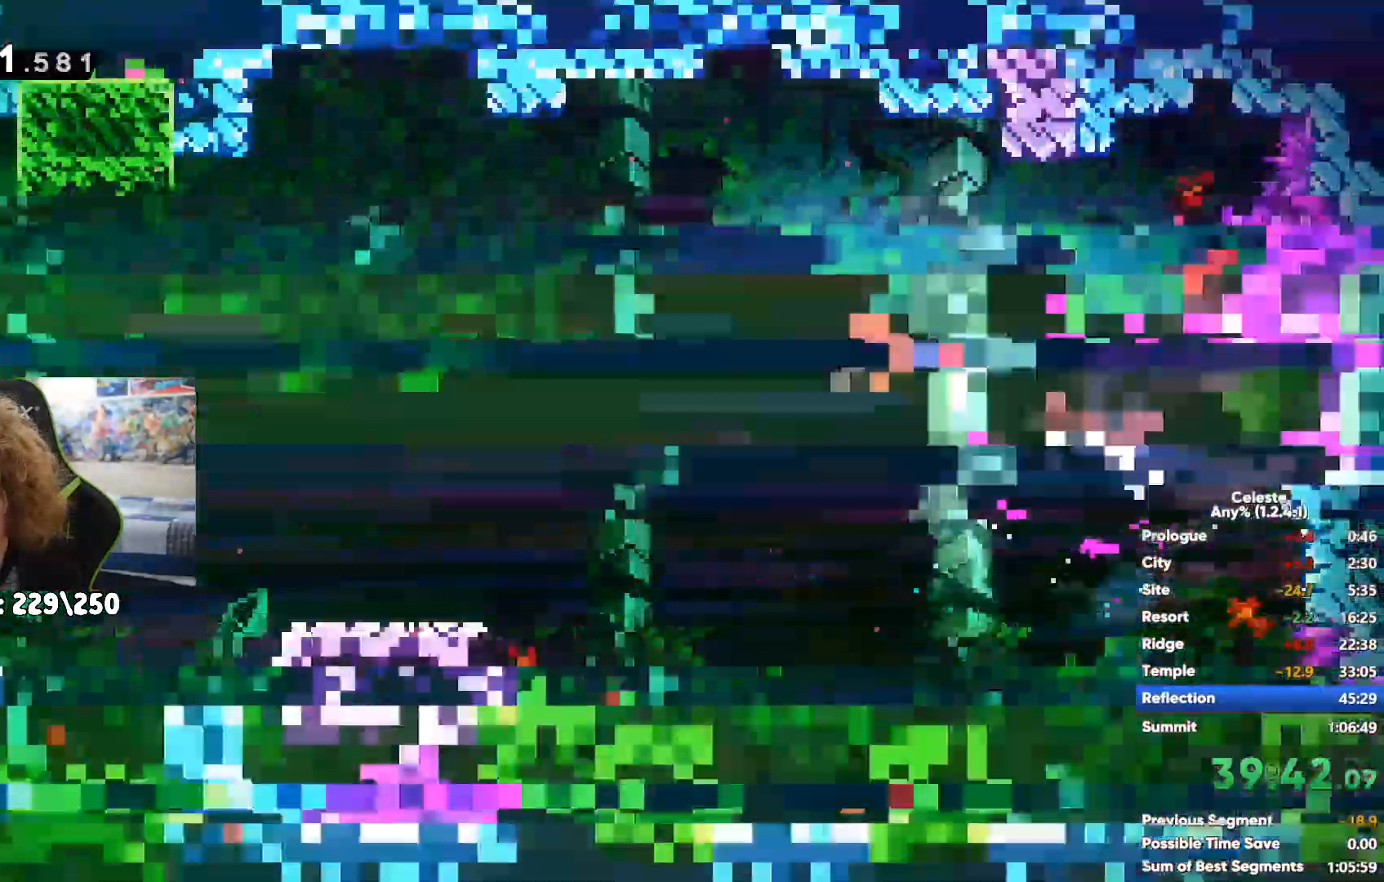
{"dt_ms": 500, "buttons": [], "left_stick": "down", "right_stick": "center", "events": []}
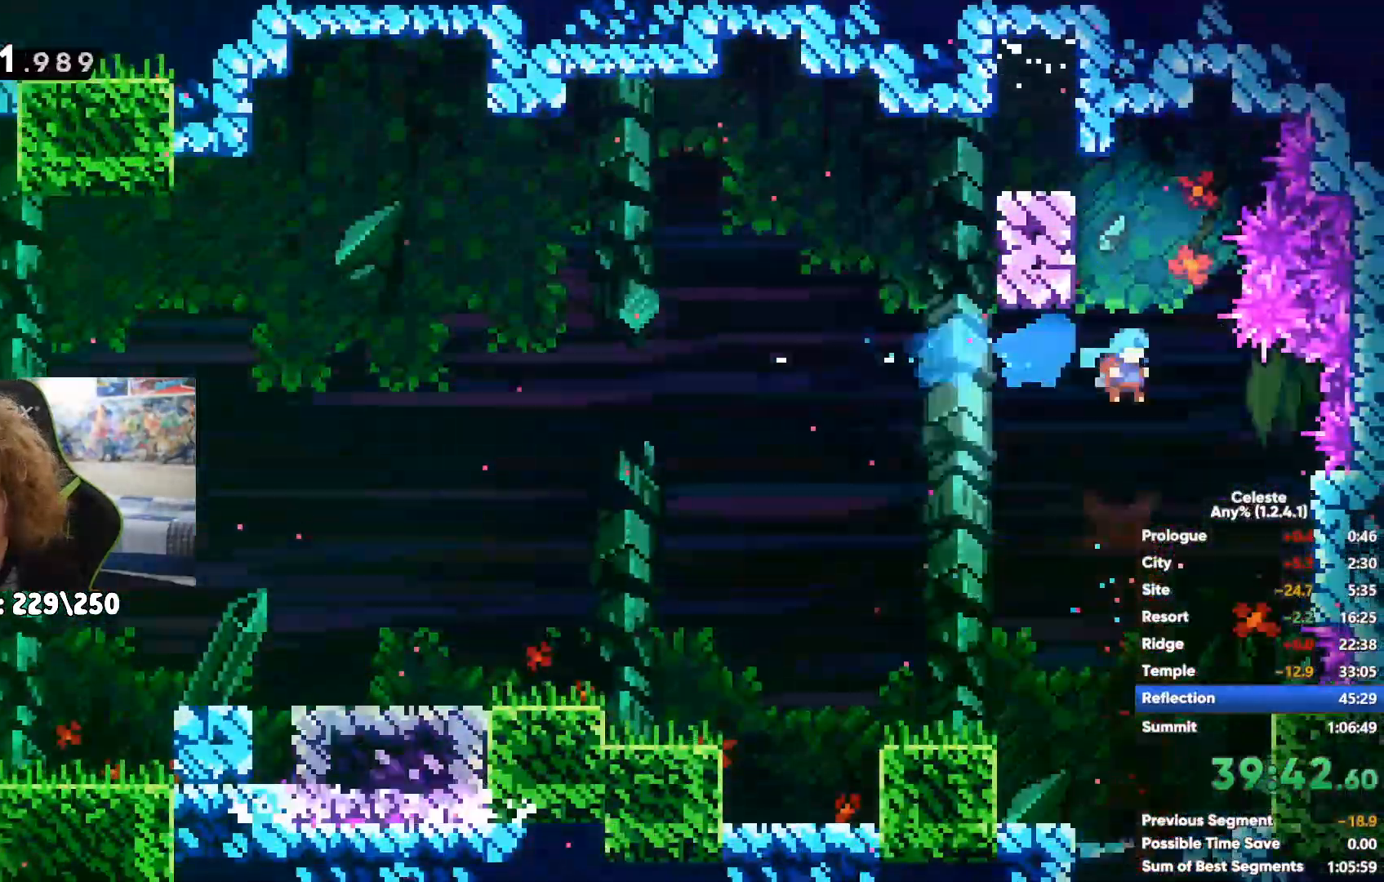
{"dt_ms": 500, "buttons": [], "left_stick": "down-right", "right_stick": "center", "events": [[350, "left_stick", "down-right"]]}
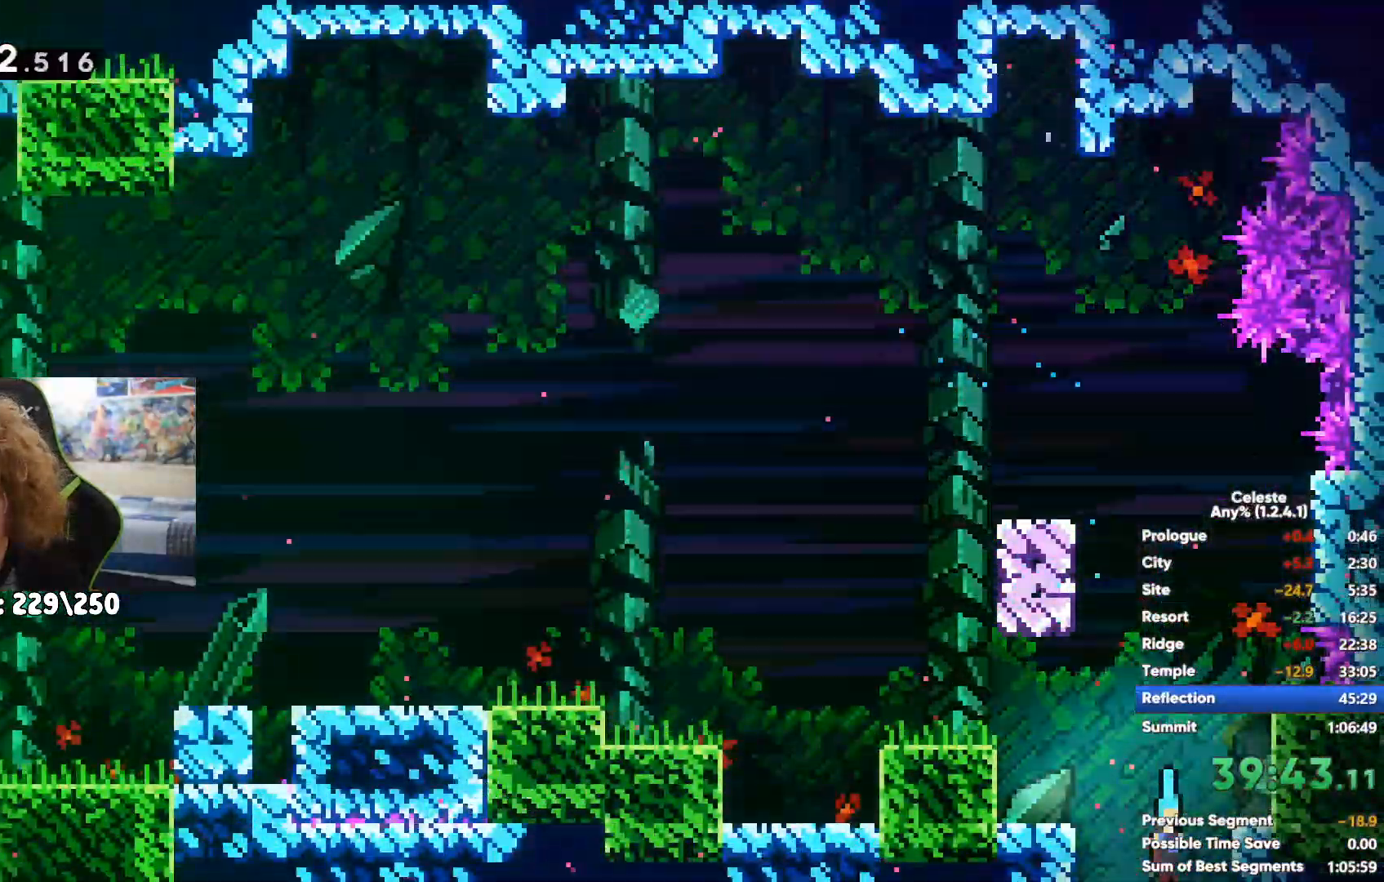
{"dt_ms": 1000, "buttons": [], "left_stick": "right", "right_stick": "center"}
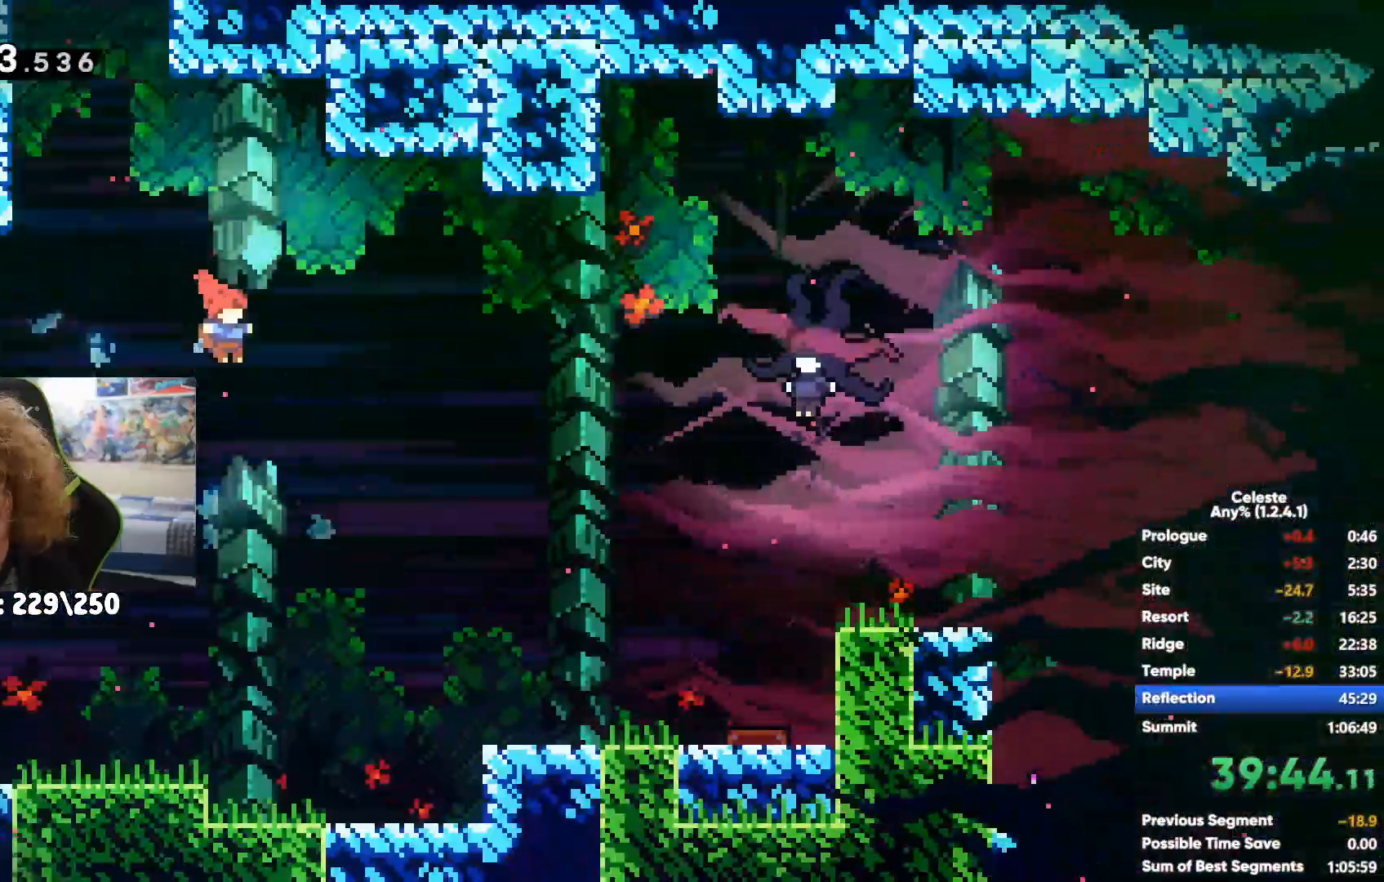
{"dt_ms": 500, "buttons": ["X"], "left_stick": "up-right", "right_stick": "center", "events": [[383, "left_stick", "up-right"], [433, "X", "down"]]}
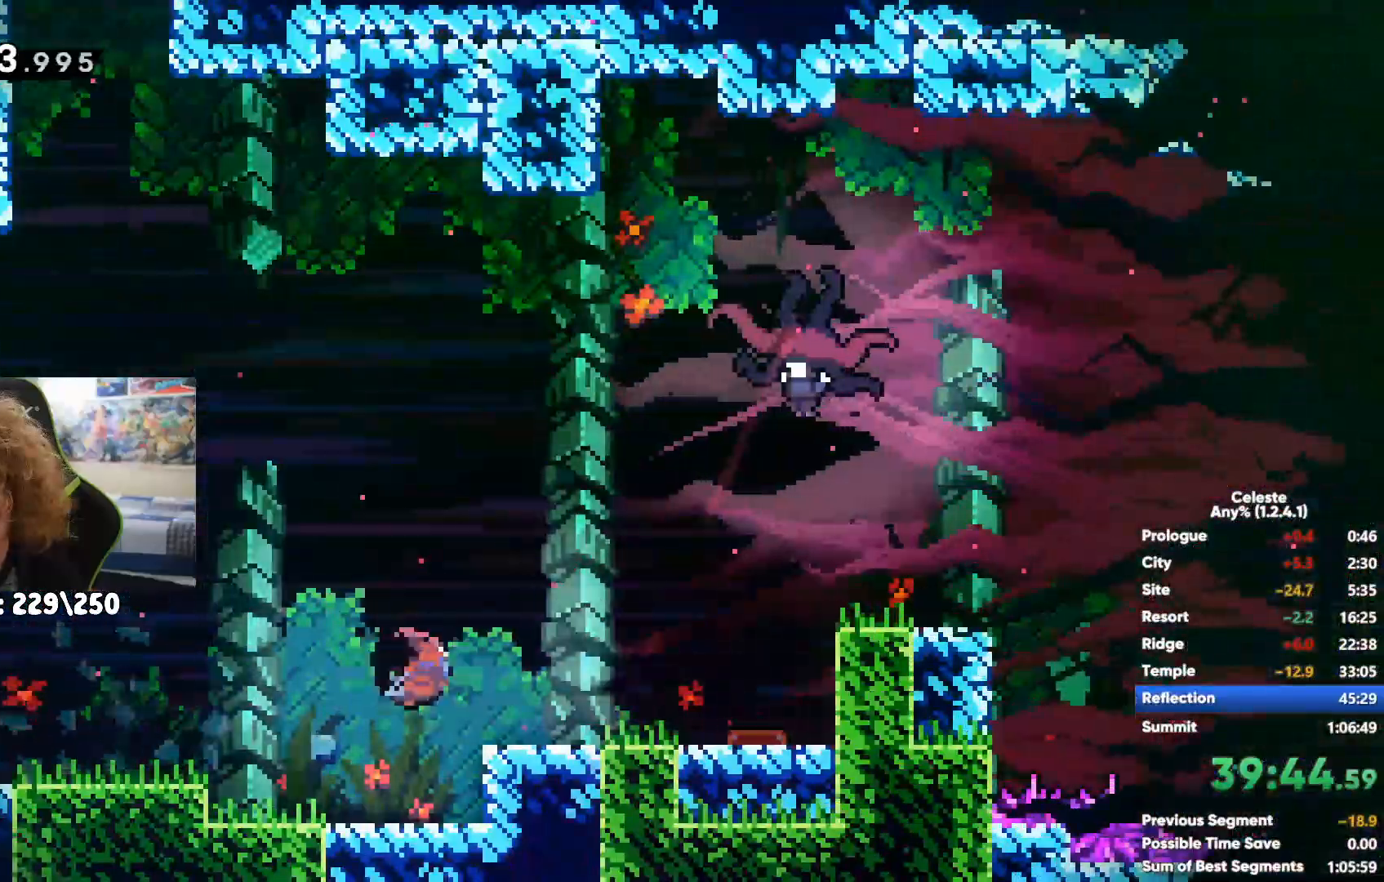
{"dt_ms": 500, "buttons": ["X"], "left_stick": "right", "right_stick": "center", "events": [[50, "X", "up"], [117, "X", "down"], [233, "X", "up"], [300, "left_stick", "right"], [317, "X", "down"], [400, "X", "up"], [500, "X", "down"]]}
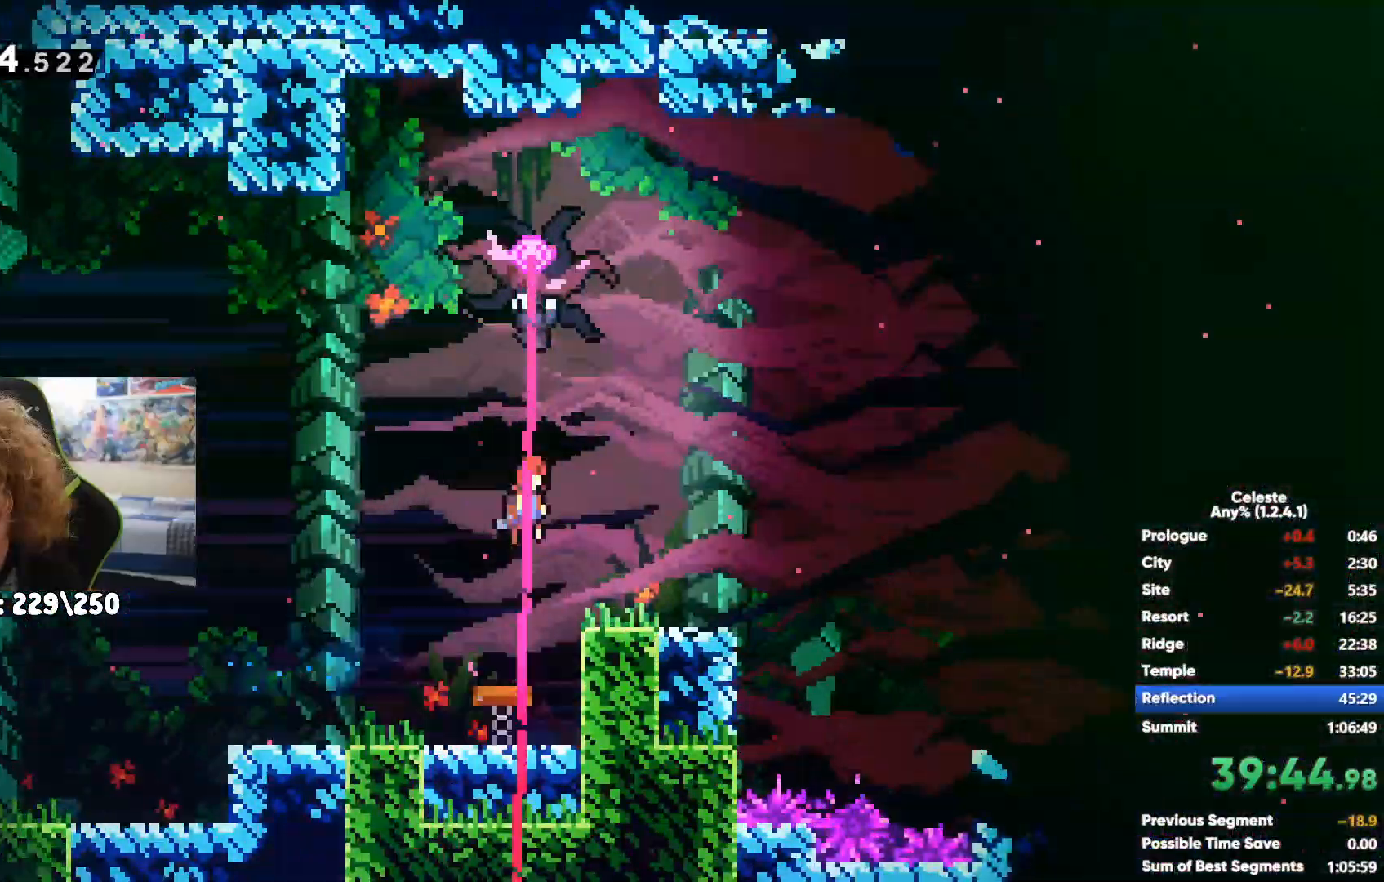
{"dt_ms": 500, "buttons": [], "left_stick": "center", "right_stick": "center", "events": [[83, "X", "up"], [167, "X", "down"], [233, "X", "up"], [317, "X", "down"], [417, "X", "up"], [500, "left_stick", "center"]]}
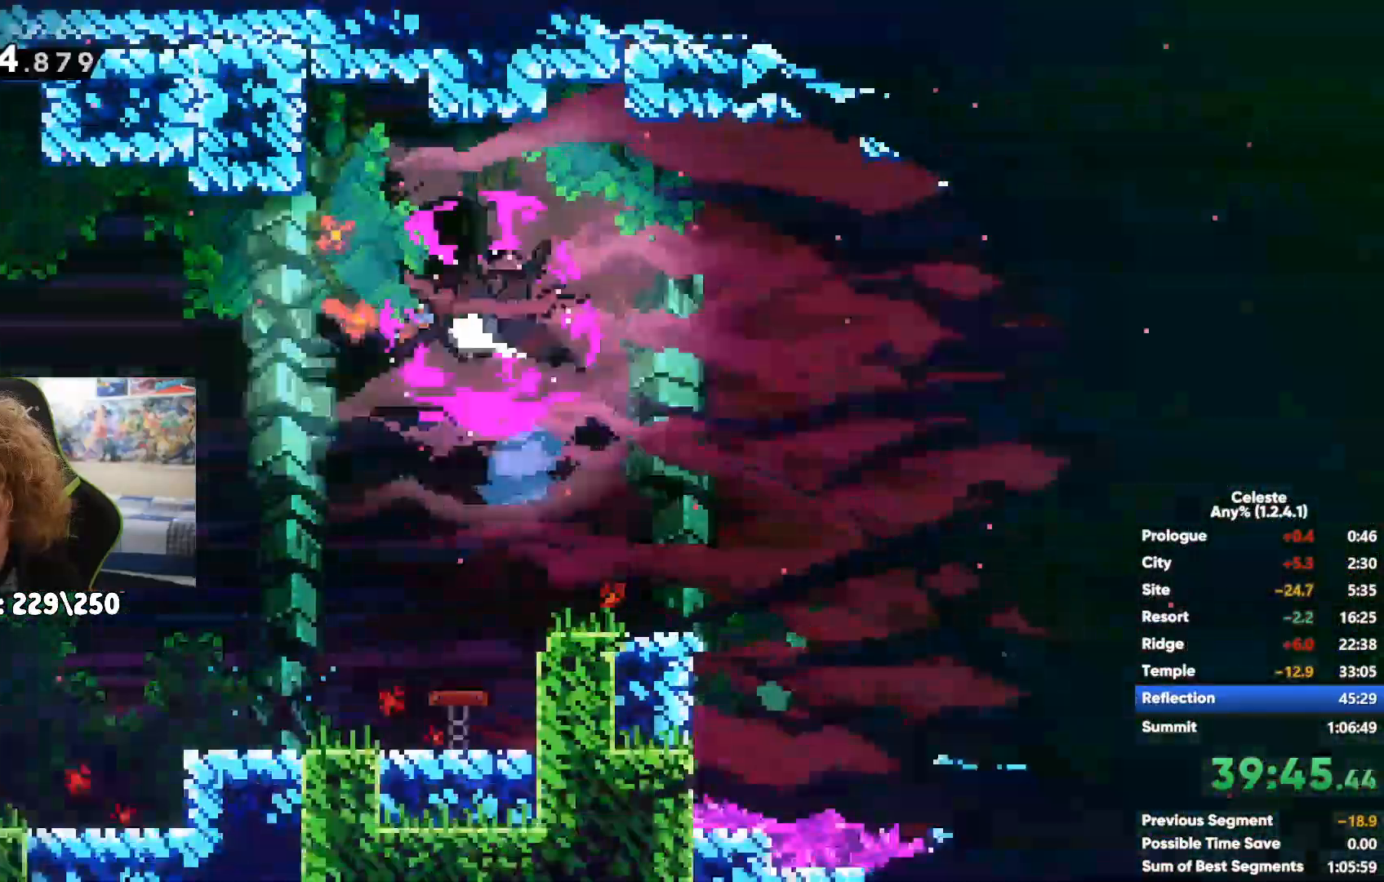
{"dt_ms": 500, "buttons": ["A"], "left_stick": "right", "right_stick": "center", "events": [[100, "left_stick", "right"], [450, "A", "down"]]}
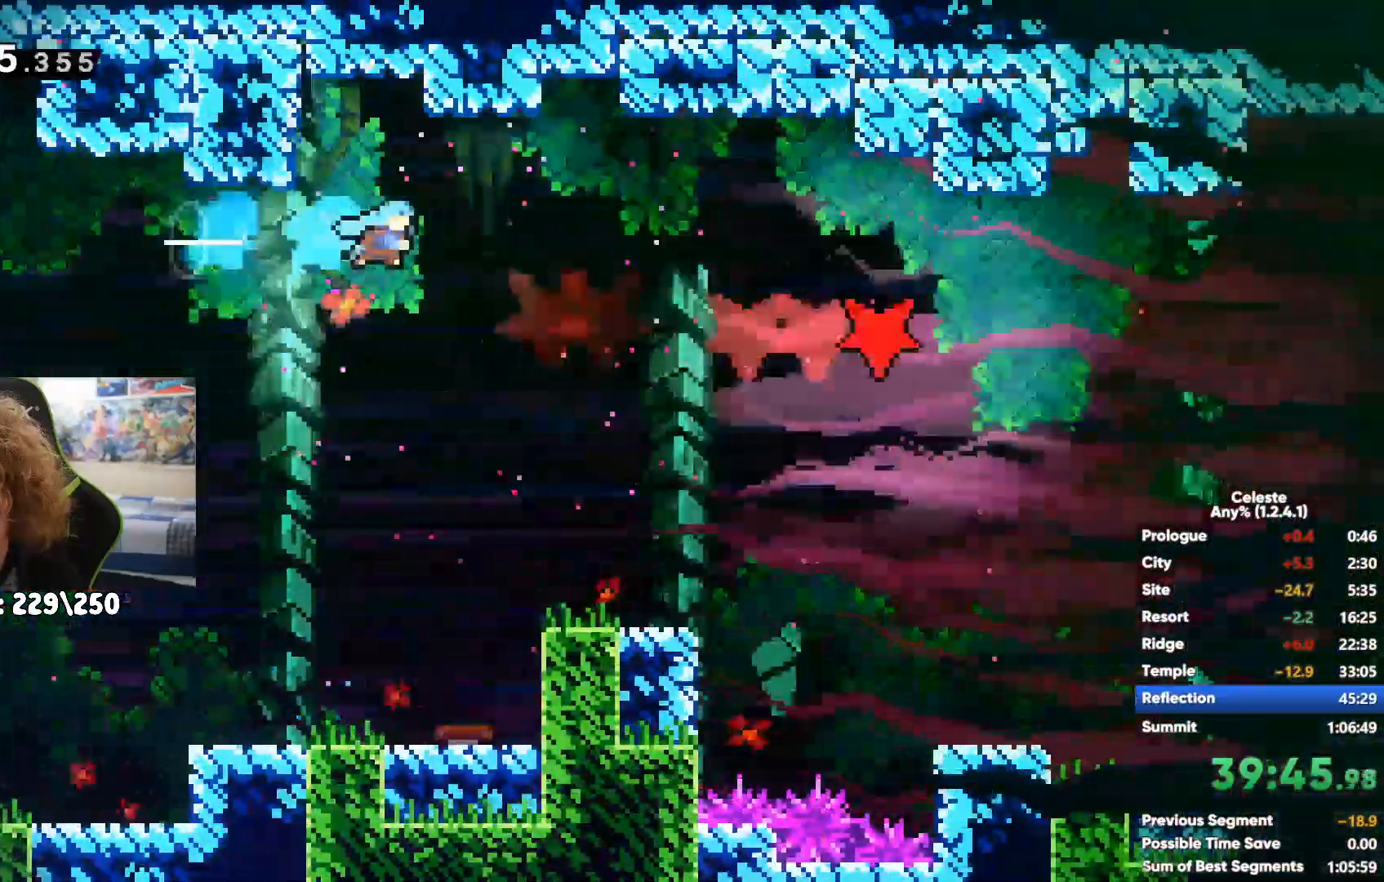
{"dt_ms": 500, "buttons": ["X"], "left_stick": "up-right", "right_stick": "center", "events": [[200, "A", "up"], [250, "X", "down"], [350, "left_stick", "up-right"], [383, "X", "up"], [450, "X", "down"]]}
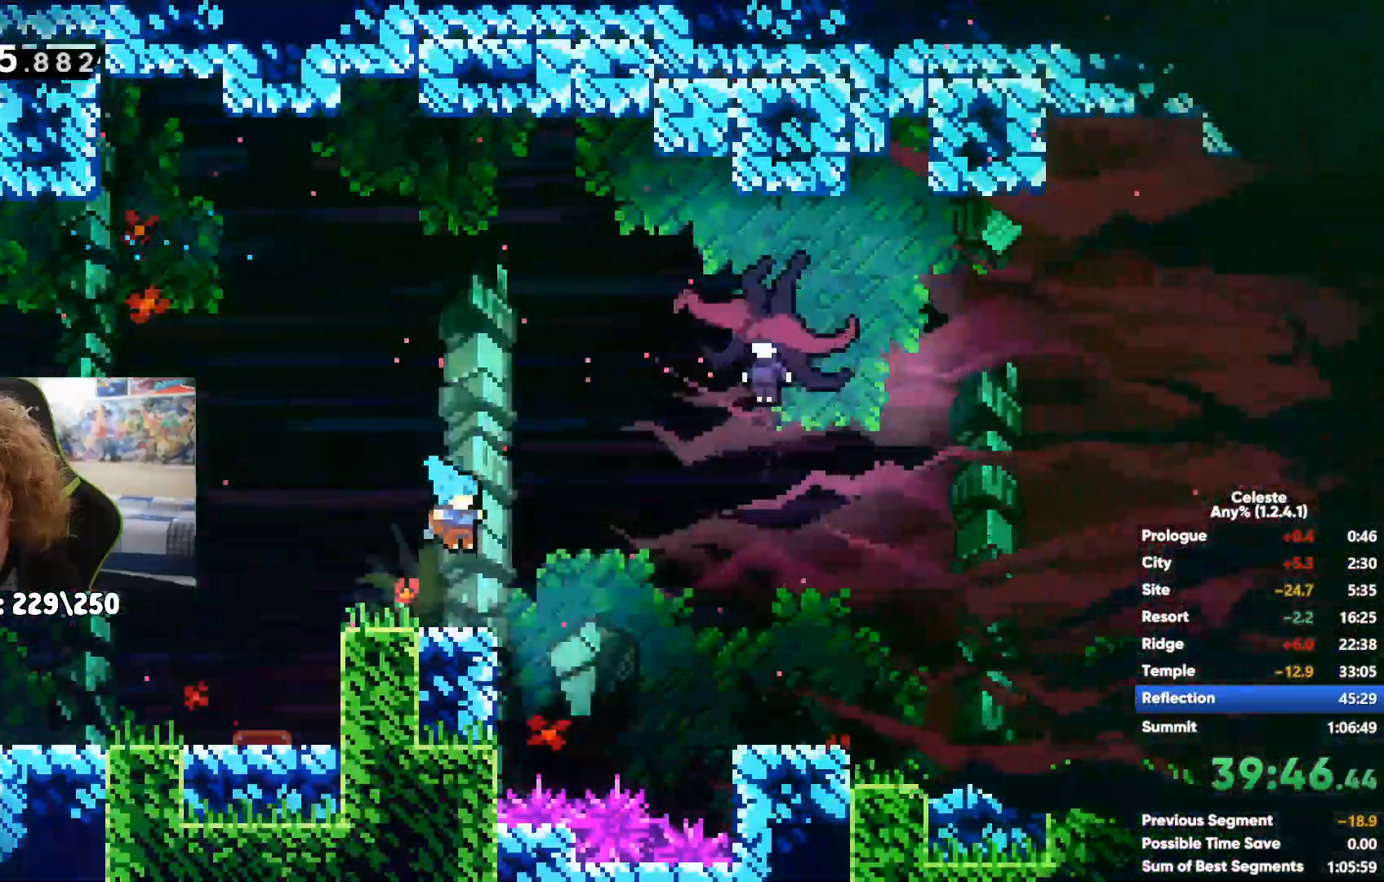
{"dt_ms": 500, "buttons": ["X"], "left_stick": "right", "right_stick": "center", "events": [[17, "left_stick", "right"], [50, "X", "up"], [117, "X", "down"], [200, "X", "up"], [283, "X", "down"], [367, "X", "up"], [433, "X", "down"]]}
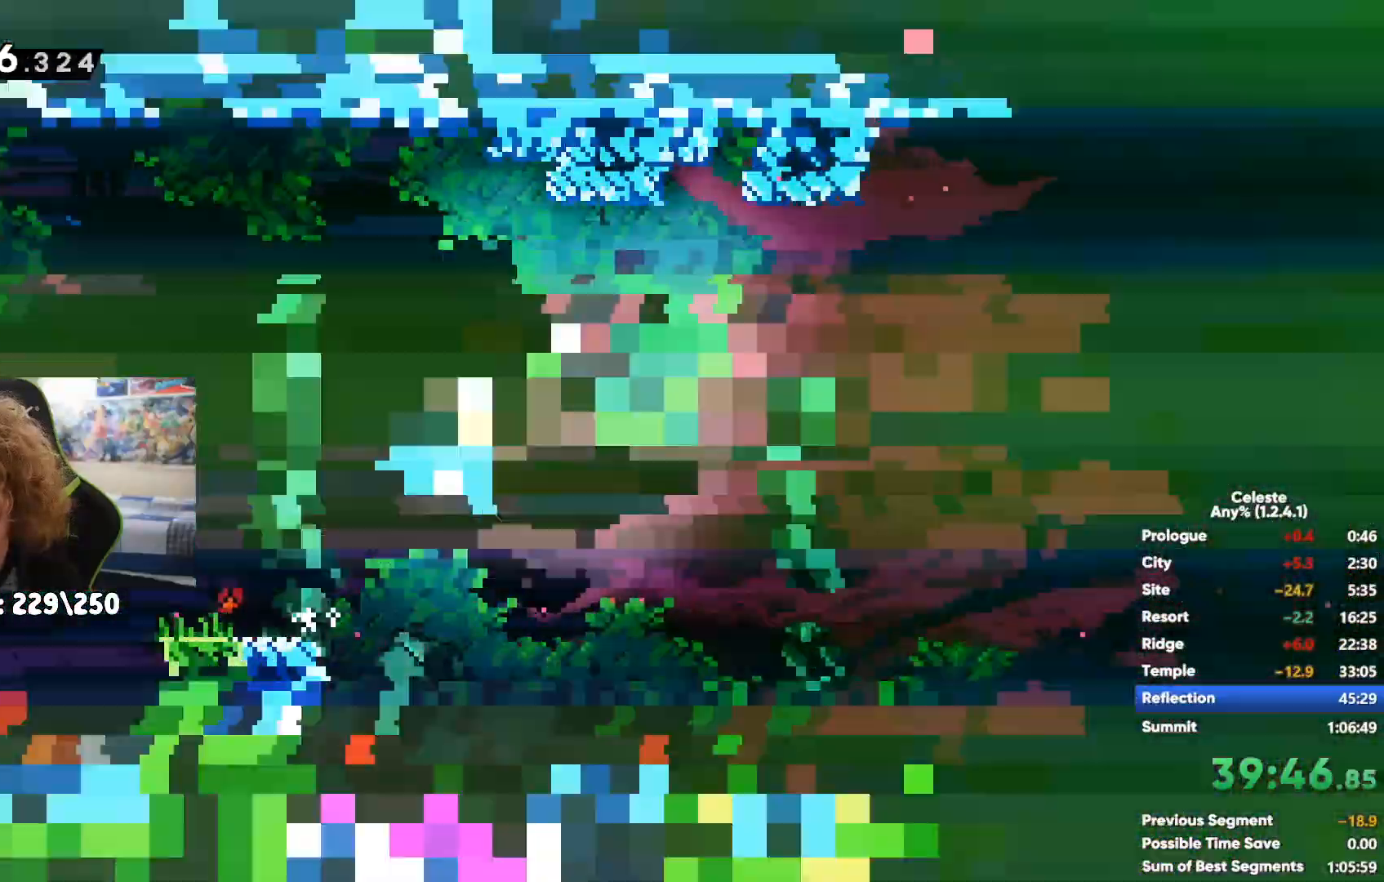
{"dt_ms": 500, "buttons": [], "left_stick": "right", "right_stick": "center", "events": [[17, "X", "up"], [100, "X", "down"], [183, "X", "up"], [250, "X", "down"], [350, "X", "up"]]}
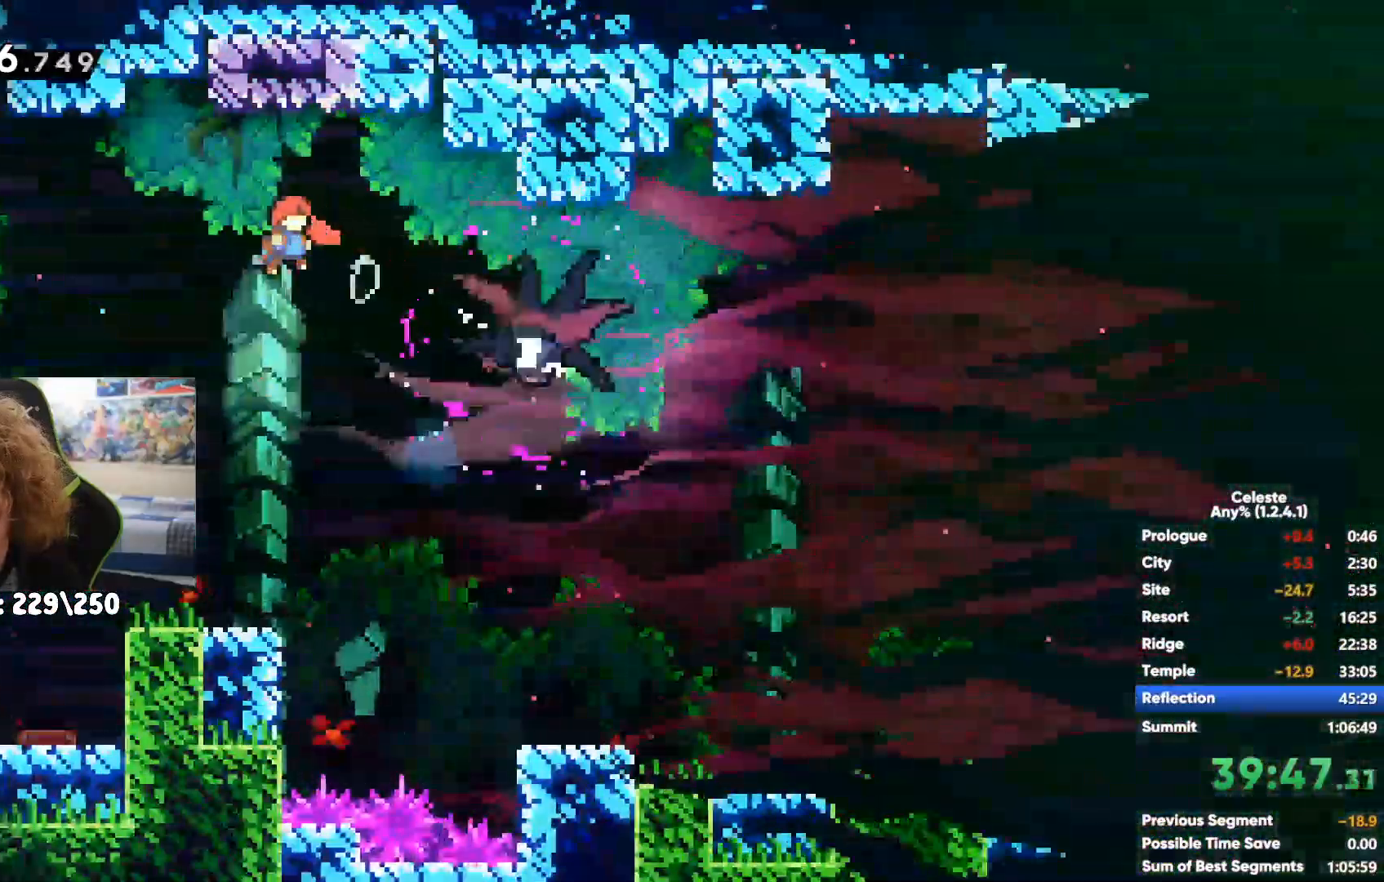
{"dt_ms": 500, "buttons": [], "left_stick": "right", "right_stick": "center", "events": []}
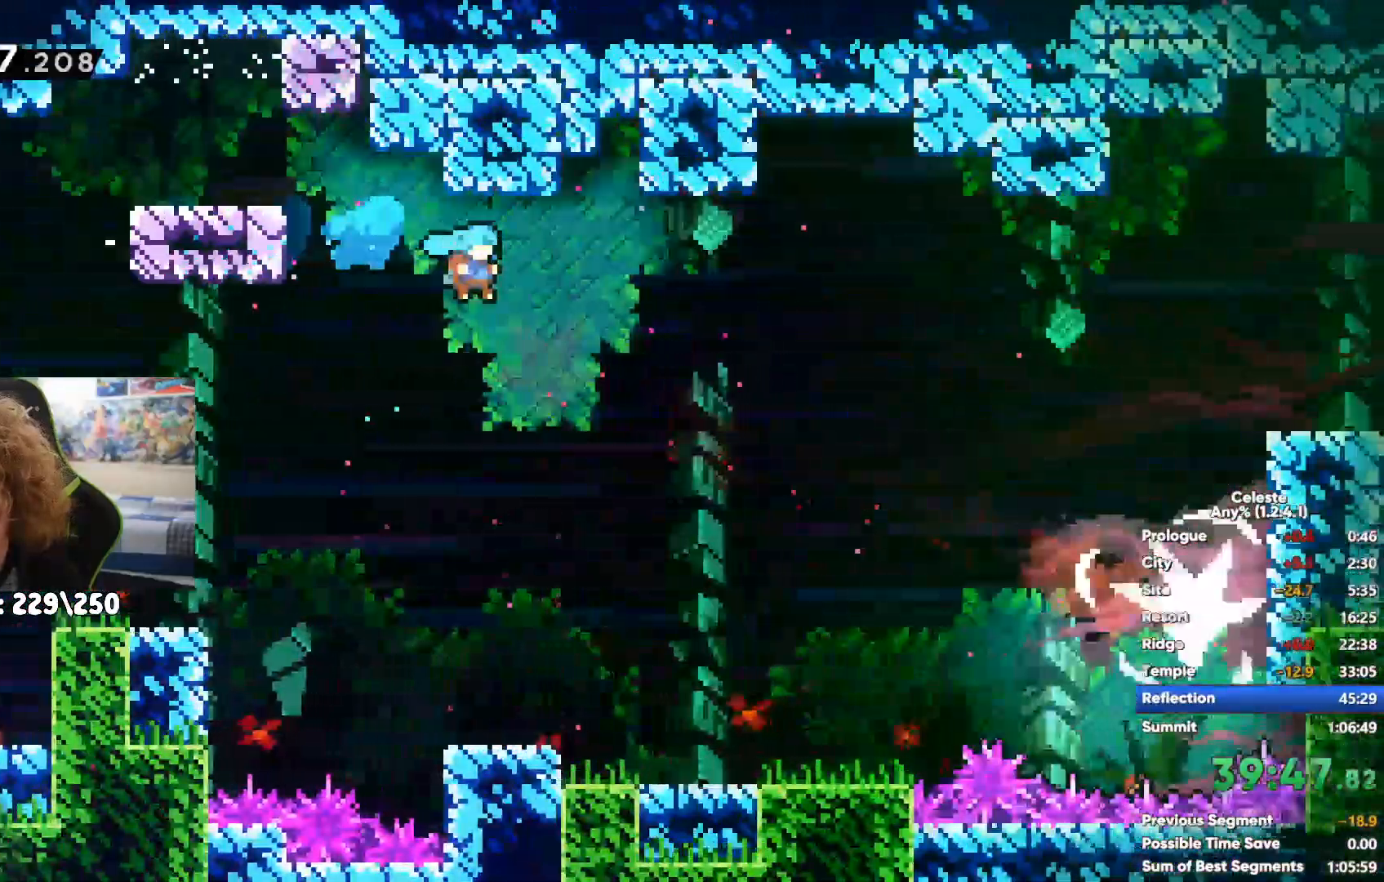
{"dt_ms": 500, "buttons": [], "left_stick": "right", "right_stick": "center", "events": [[33, "A", "down"], [283, "A", "up"], [283, "X", "down"], [450, "X", "up"]]}
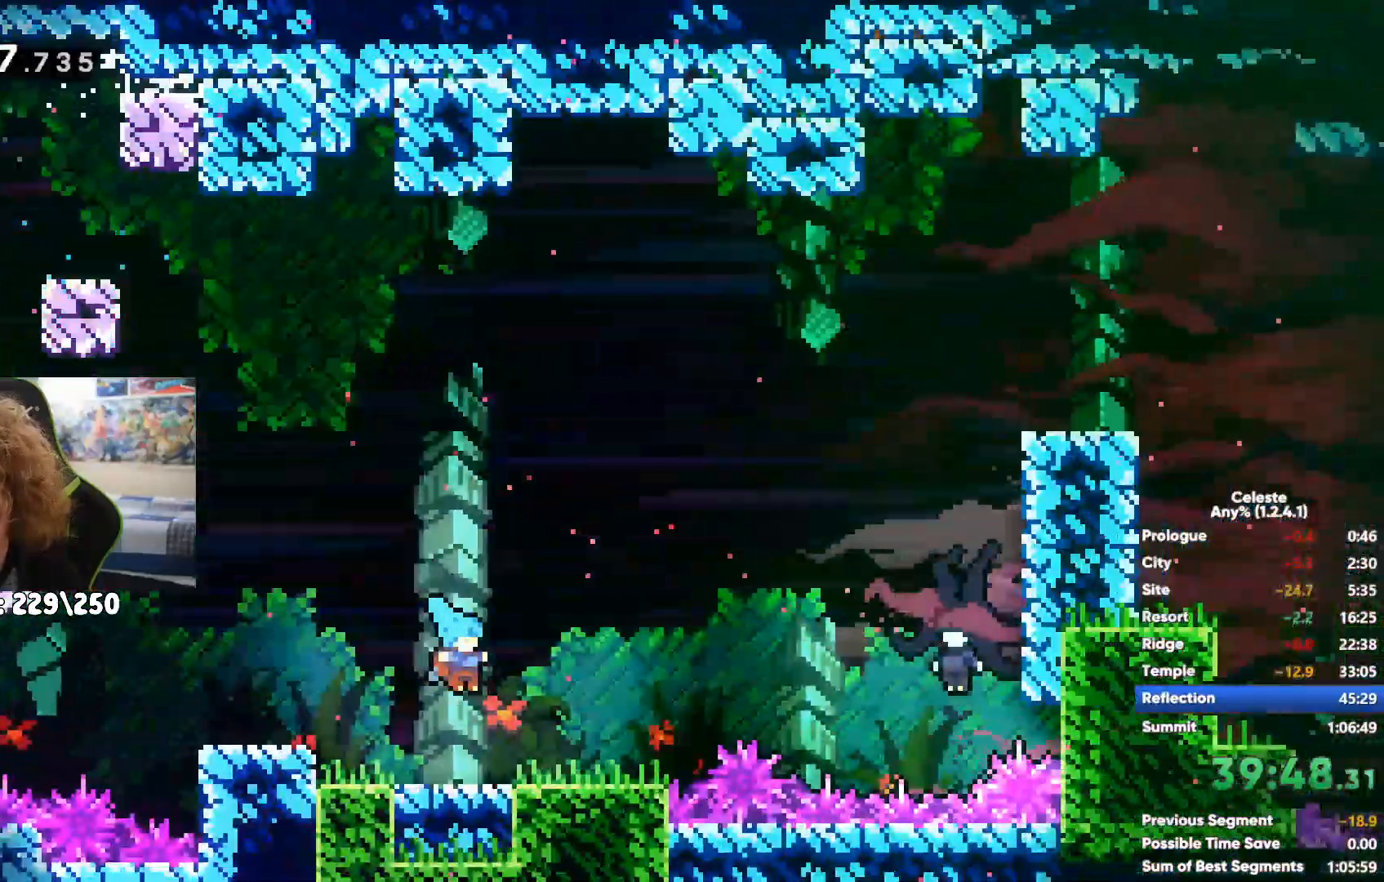
{"dt_ms": 500, "buttons": ["X"], "left_stick": "up-right", "right_stick": "center", "events": [[33, "X", "down"], [133, "X", "up"], [217, "X", "down"], [333, "X", "up"], [400, "X", "down"], [450, "left_stick", "up-right"]]}
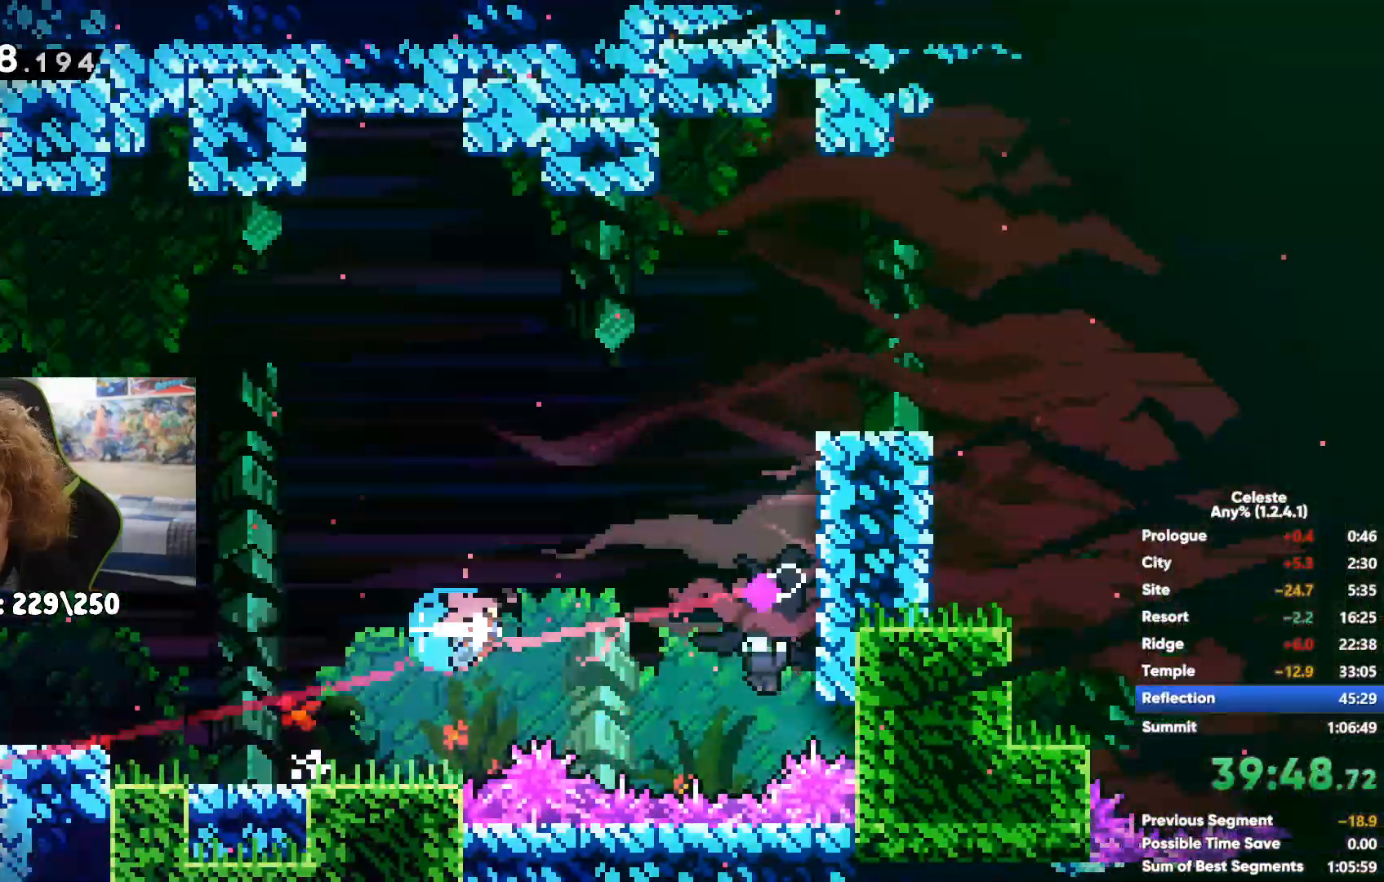
{"dt_ms": 500, "buttons": ["X"], "left_stick": "right", "right_stick": "center", "events": [[17, "X", "up"], [100, "X", "down"], [200, "X", "up"], [283, "X", "down"], [350, "left_stick", "right"], [383, "X", "up"], [433, "X", "down"]]}
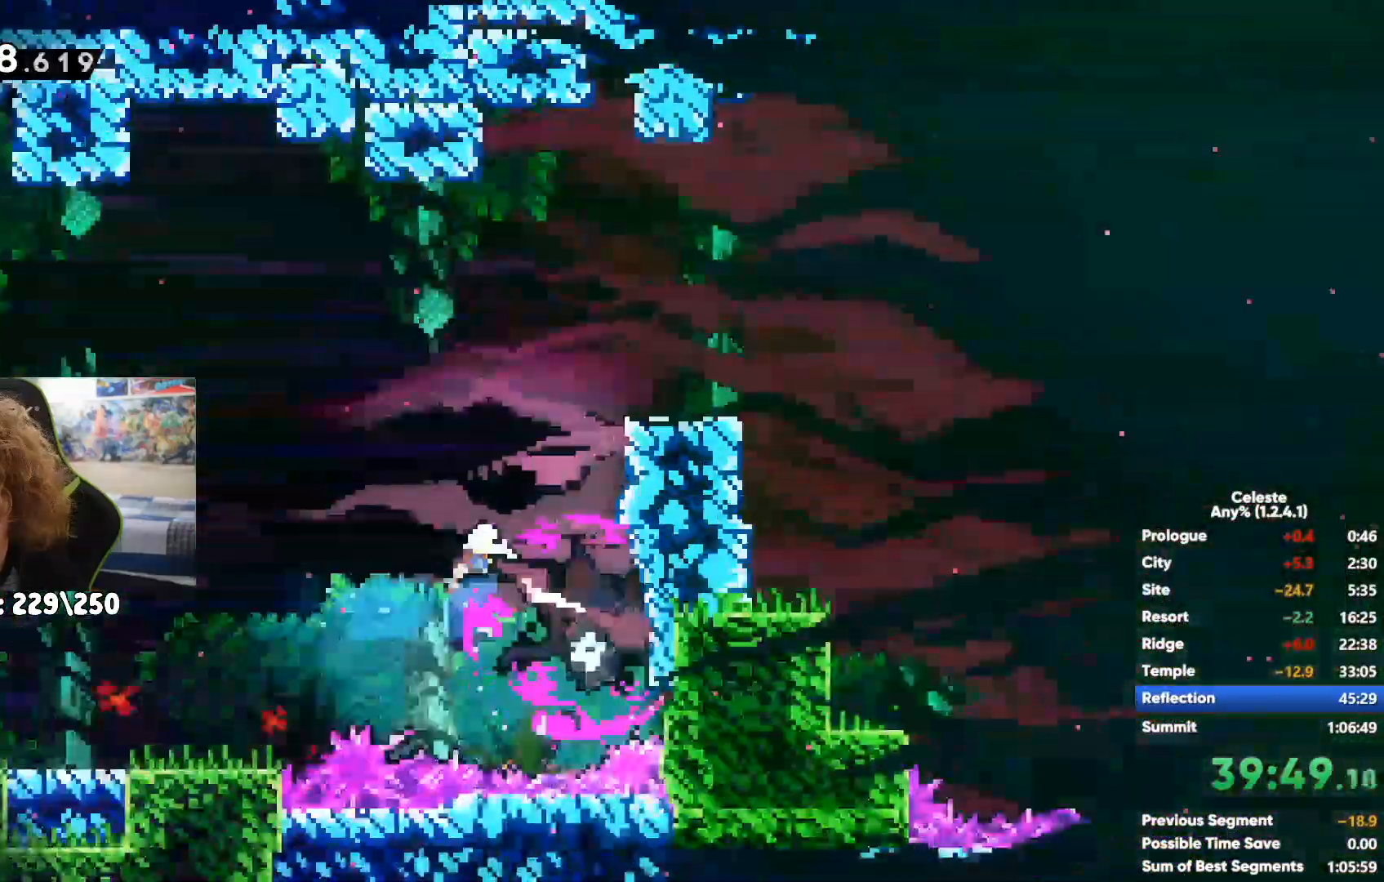
{"dt_ms": 500, "buttons": ["R1", "R2"], "left_stick": "up-right", "right_stick": "center", "events": [[83, "X", "up"], [300, "R1", "down"], [300, "R2", "down"], [350, "left_stick", "up-right"]]}
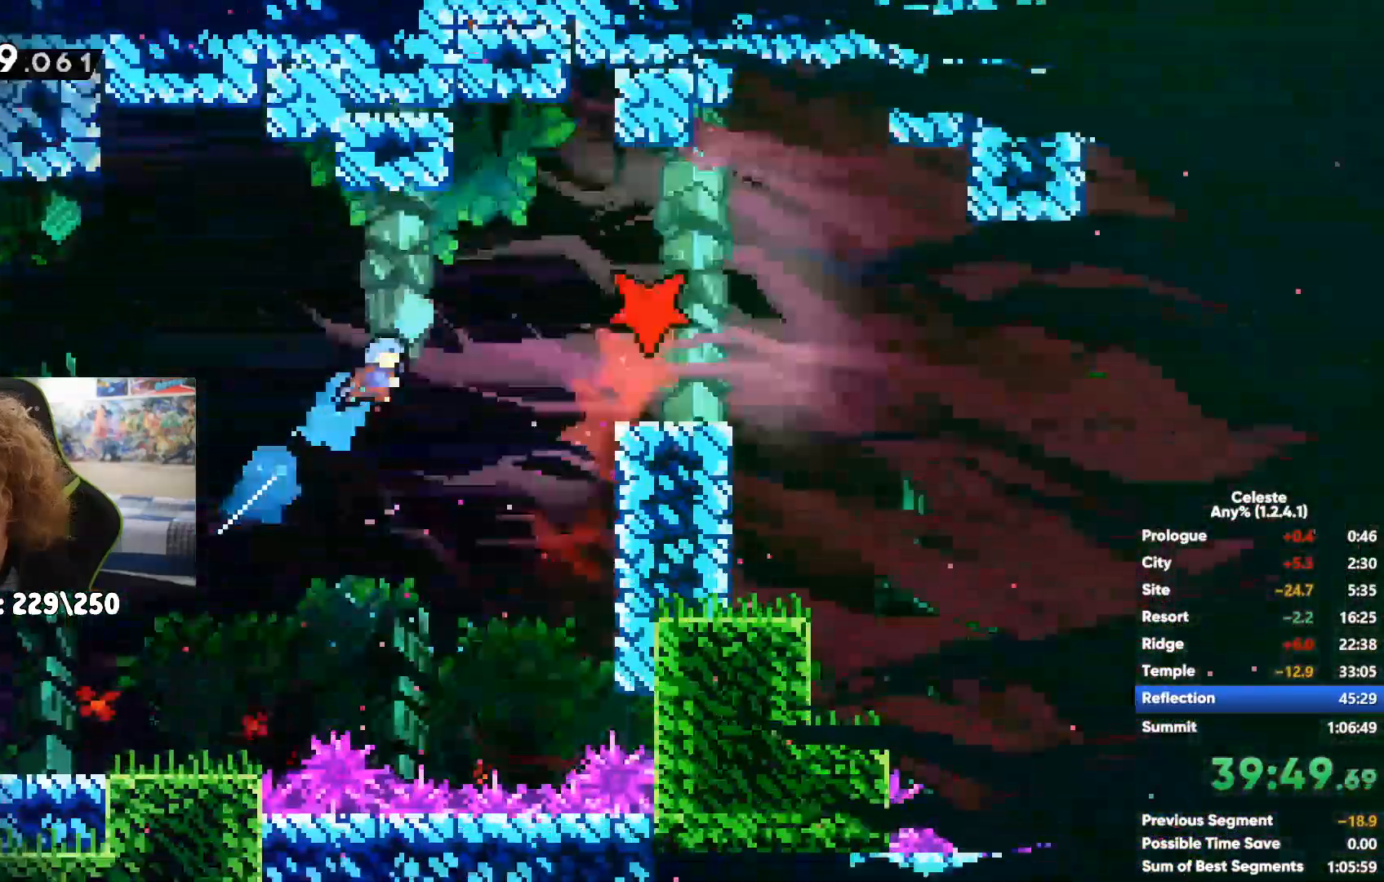
{"dt_ms": 500, "buttons": ["A", "R1"], "left_stick": "right", "right_stick": "center"}